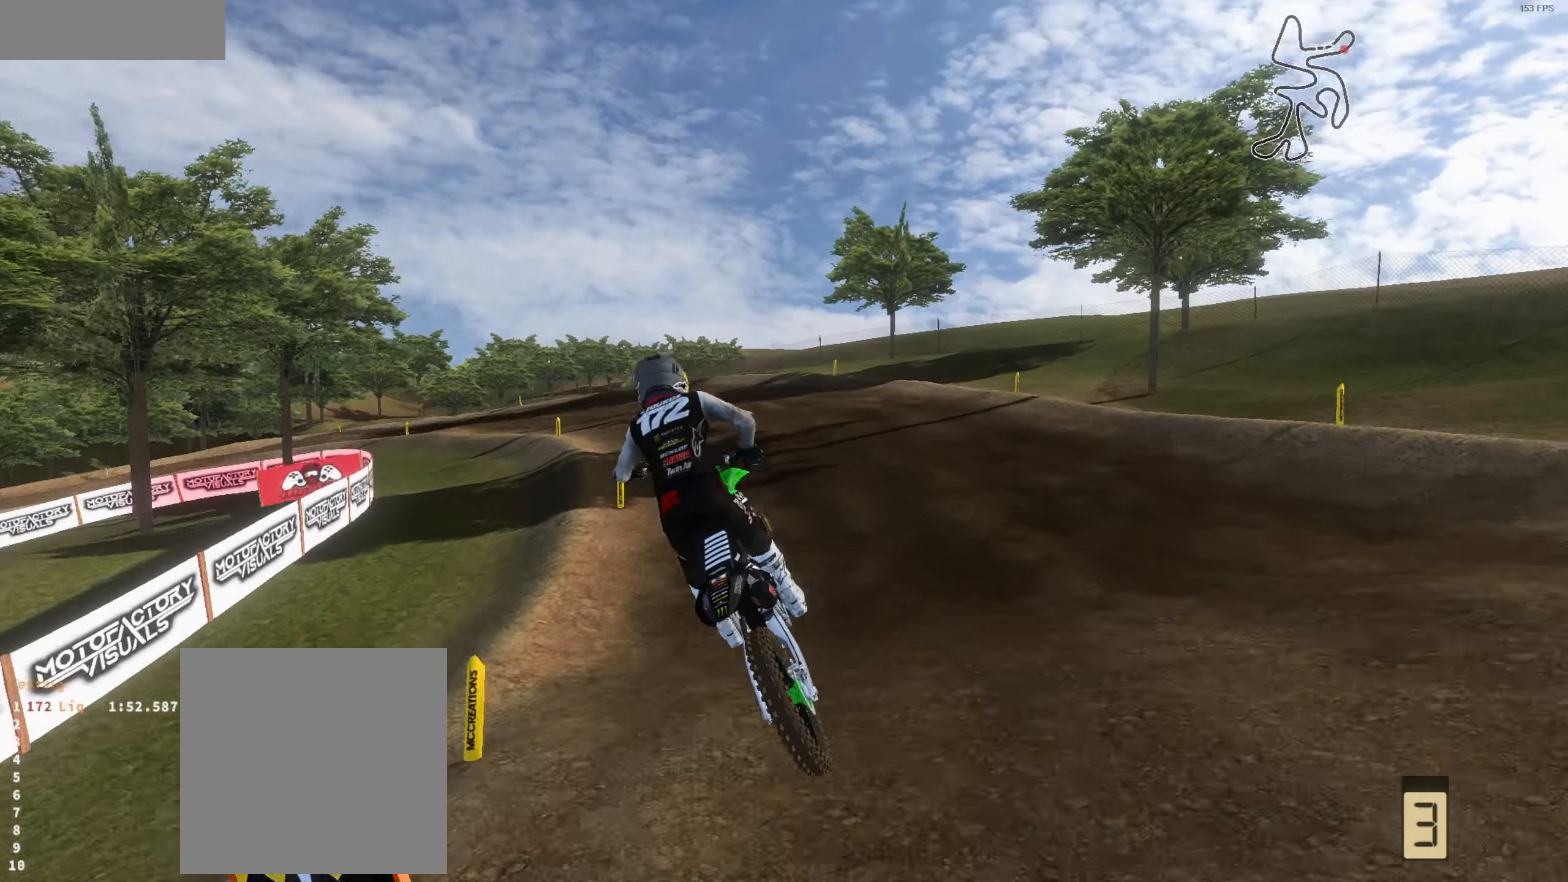
Gameplay with a controller (Xbox layout); each line is a JSON object with the inputs held at the frame after it. "events" lists button and stick changes between this image and that frame as [ms after this image, input, new state], when the widget could be followed in between. Not read: R2.
{"buttons": [], "left_stick": "up-left", "right_stick": "up-right", "events": [[34, "left_stick", "up-left"], [267, "right_stick", "up-right"]]}
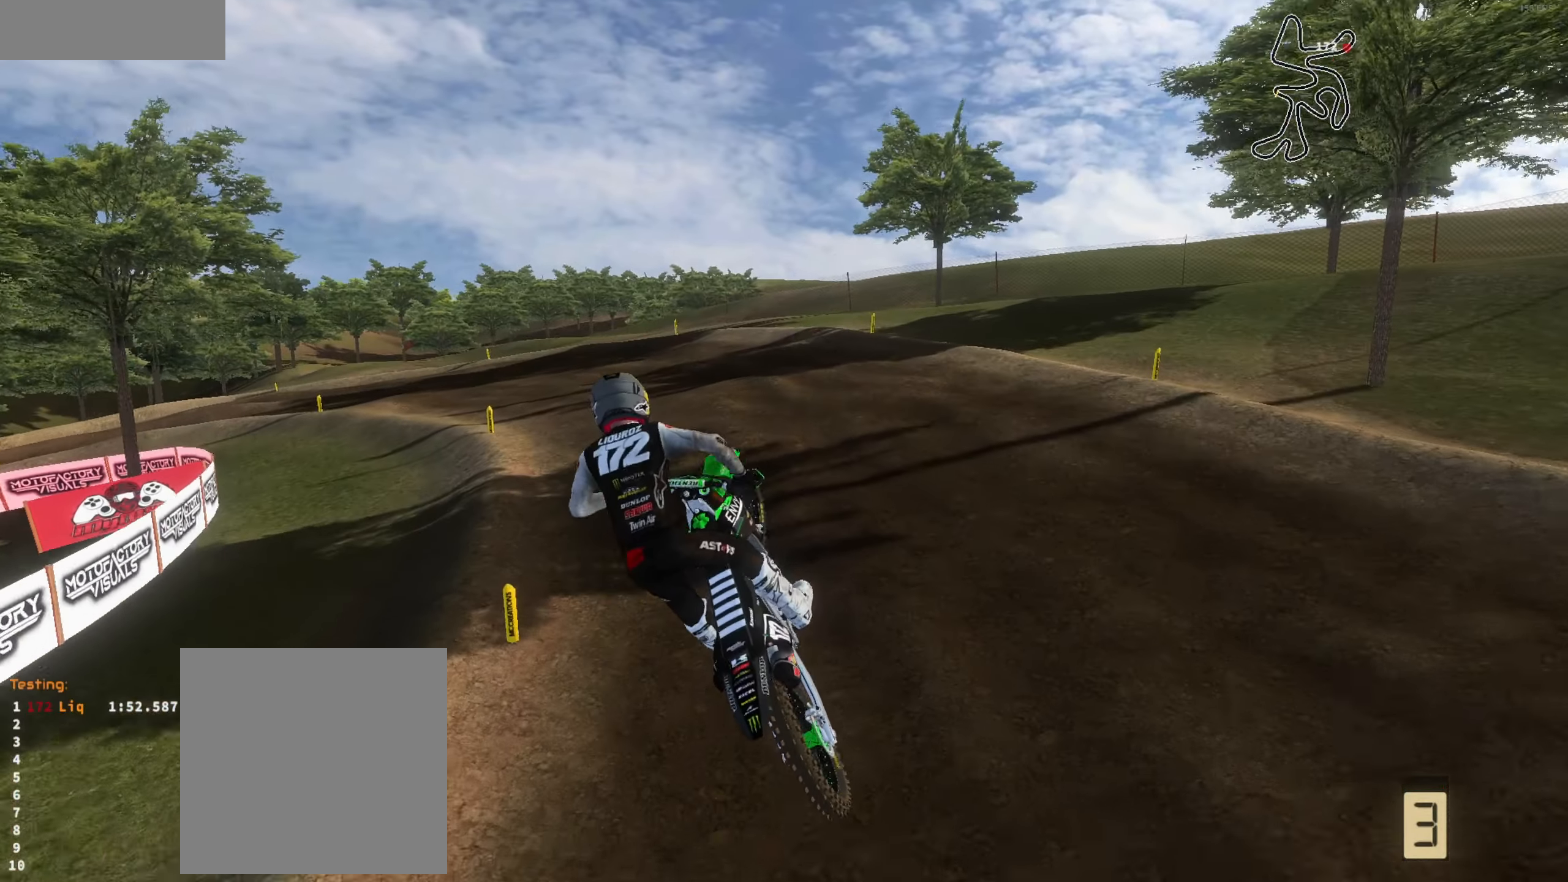
{"buttons": [], "left_stick": "up-left", "right_stick": "down-right", "events": [[467, "right_stick", "down-right"]]}
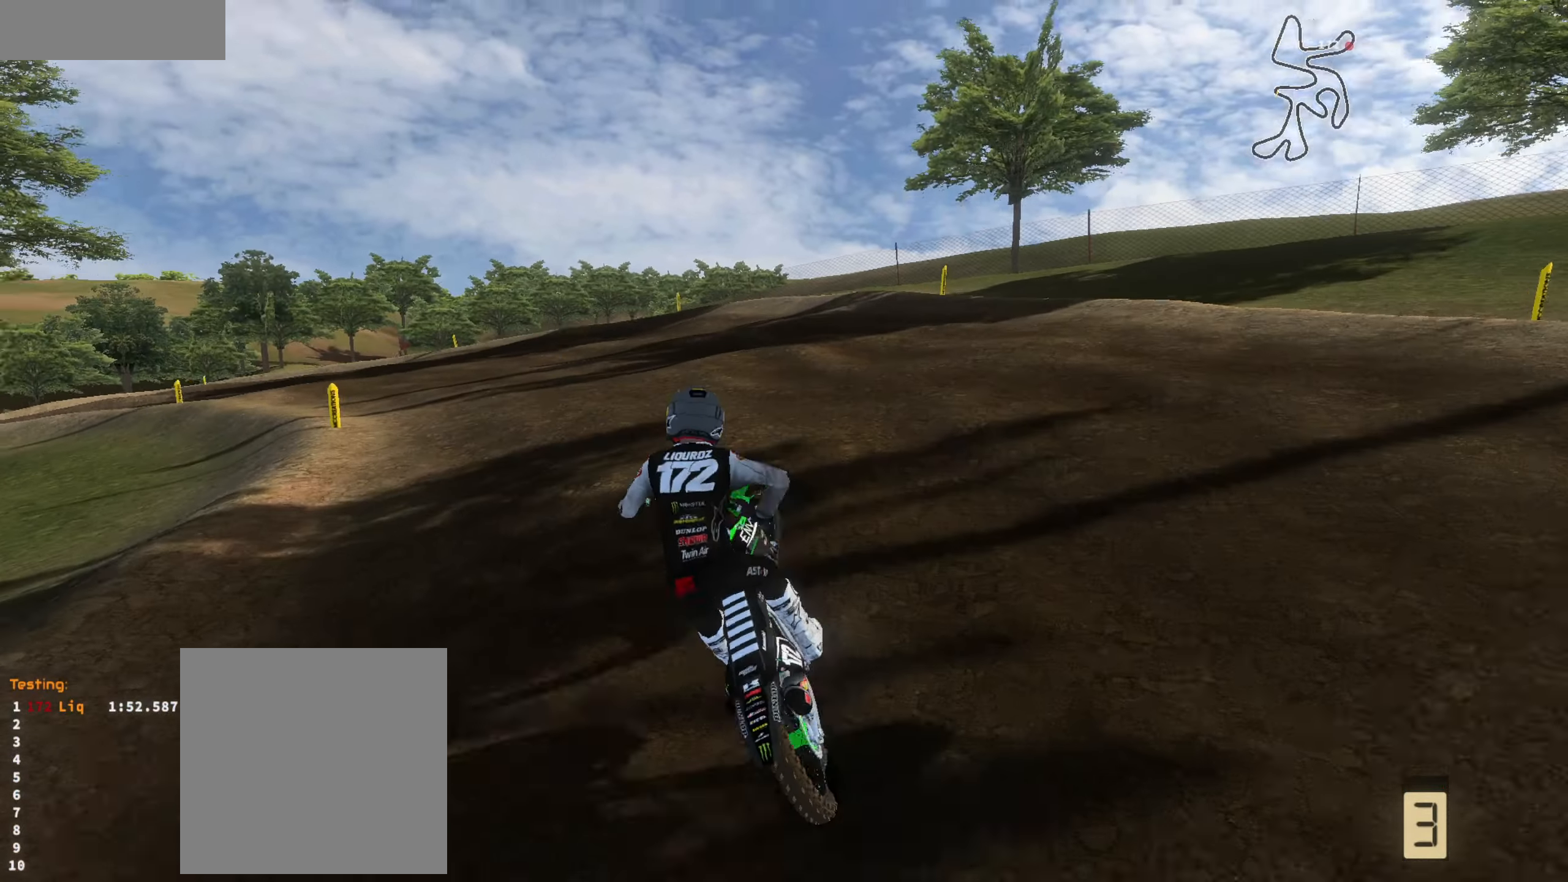
{"buttons": [], "left_stick": "center", "right_stick": "right", "events": [[234, "left_stick", "left"], [234, "right_stick", "right"], [400, "left_stick", "center"]]}
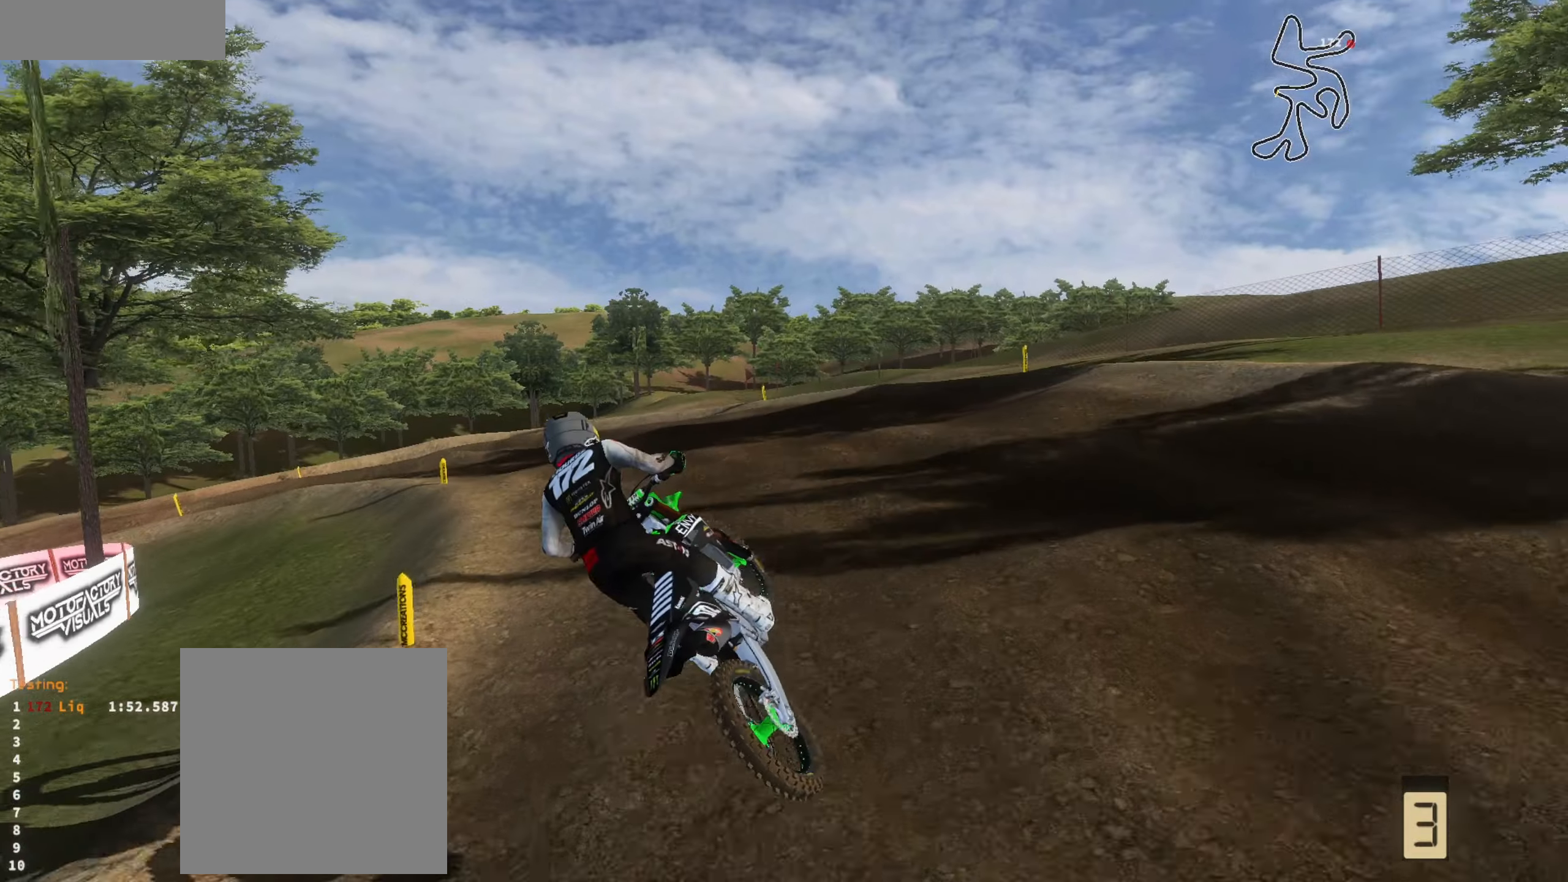
{"buttons": ["L3"], "left_stick": "up-left", "right_stick": "up", "events": [[66, "left_stick", "right"], [66, "right_stick", "center"], [200, "left_stick", "center"], [233, "right_stick", "up"], [366, "left_stick", "up-left"], [433, "L3", "down"]]}
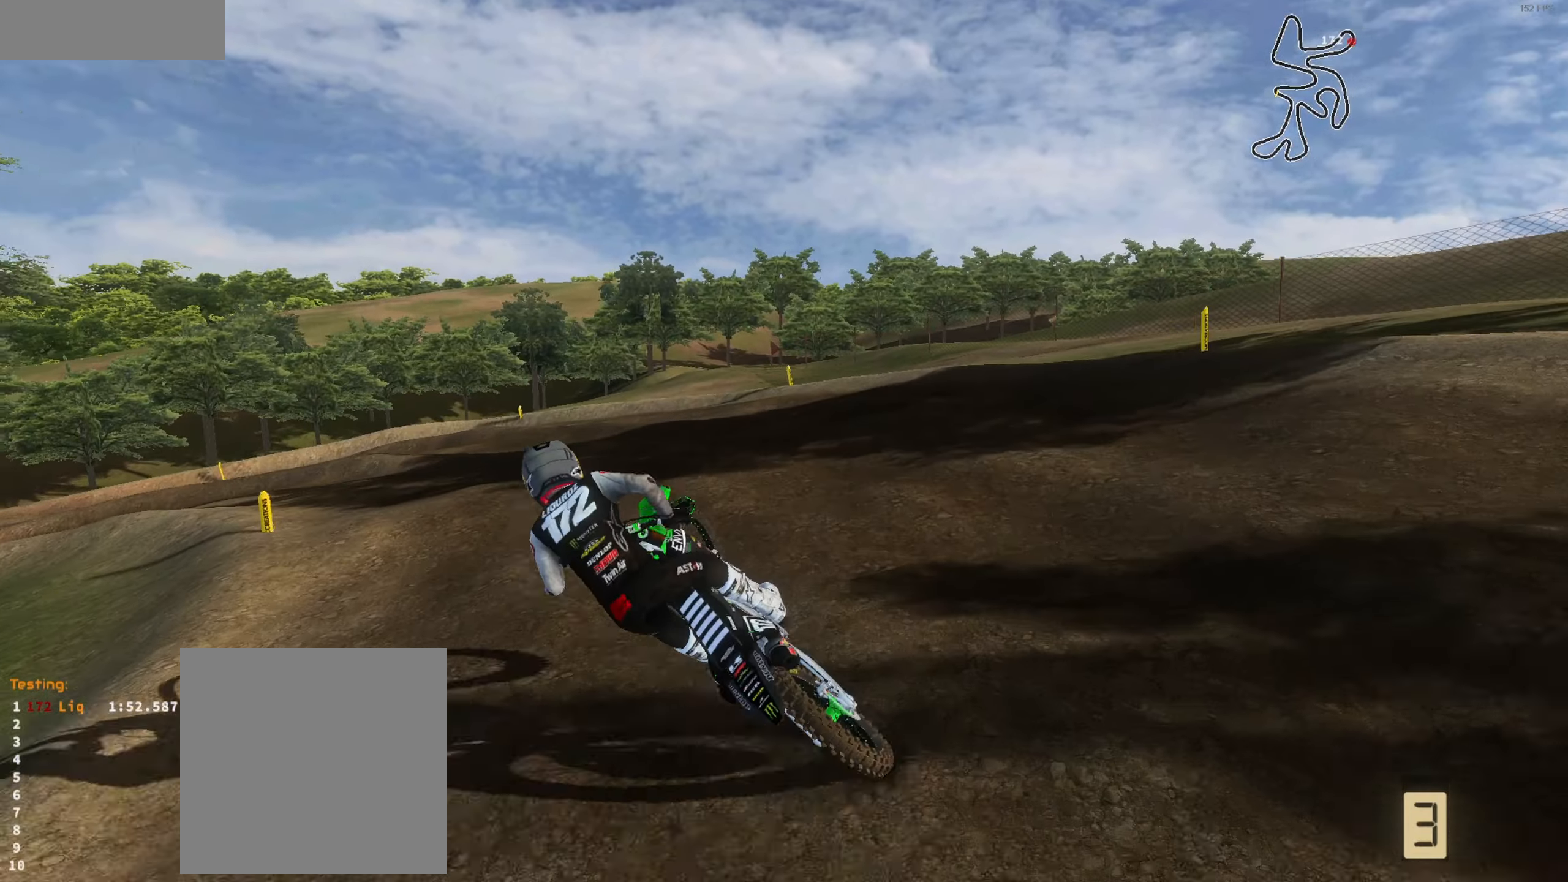
{"buttons": [], "left_stick": "center", "right_stick": "up", "events": [[33, "L3", "up"], [333, "left_stick", "left"], [433, "left_stick", "center"]]}
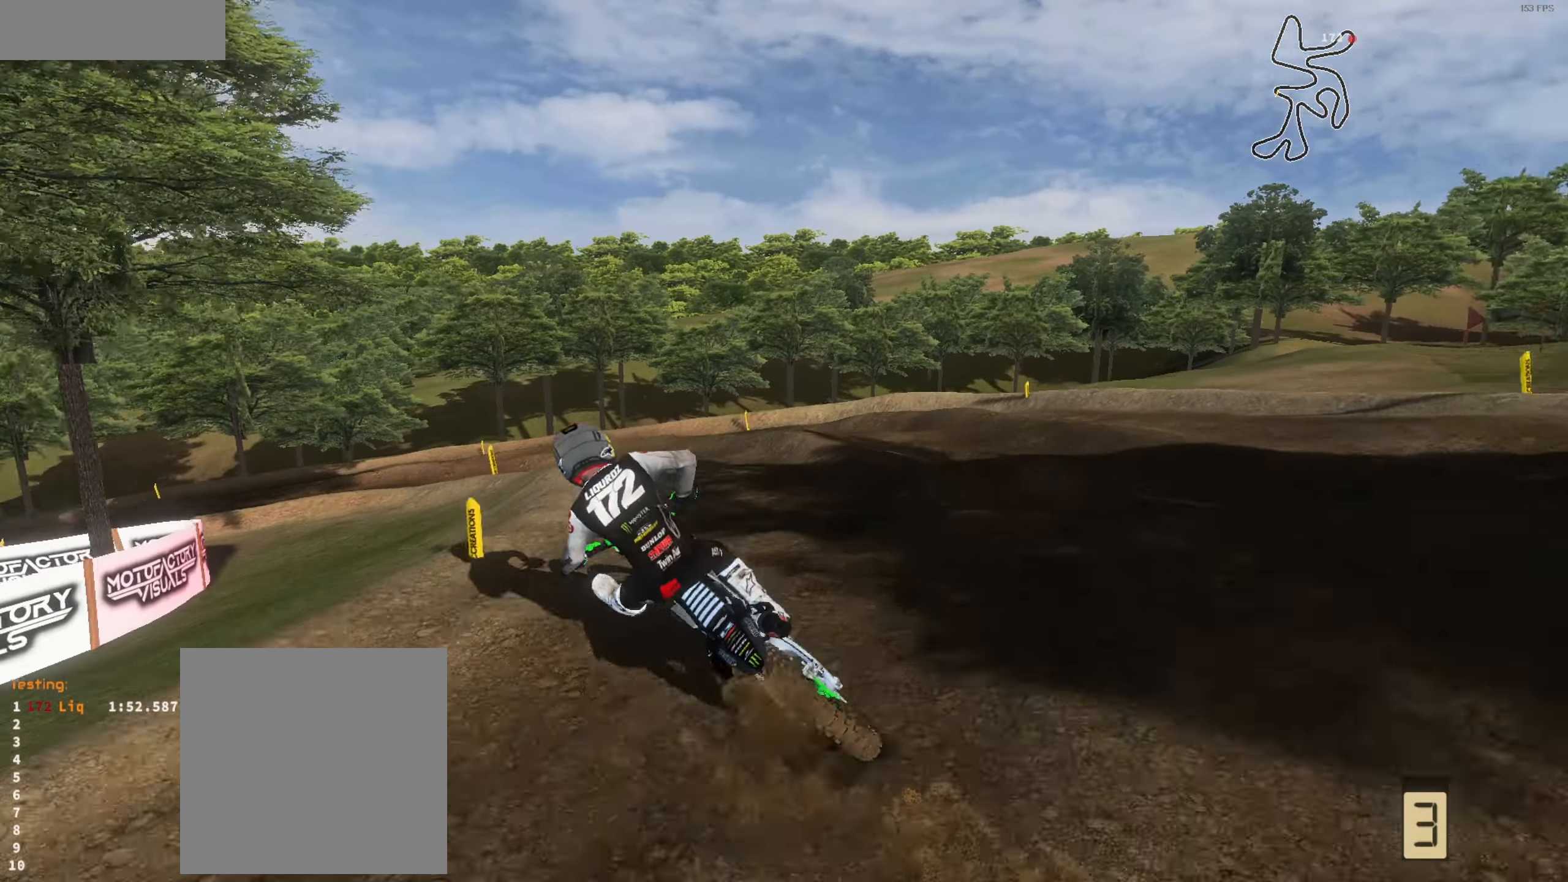
{"buttons": [], "left_stick": "center", "right_stick": "center", "events": [[100, "right_stick", "center"], [266, "left_stick", "left"], [466, "left_stick", "center"]]}
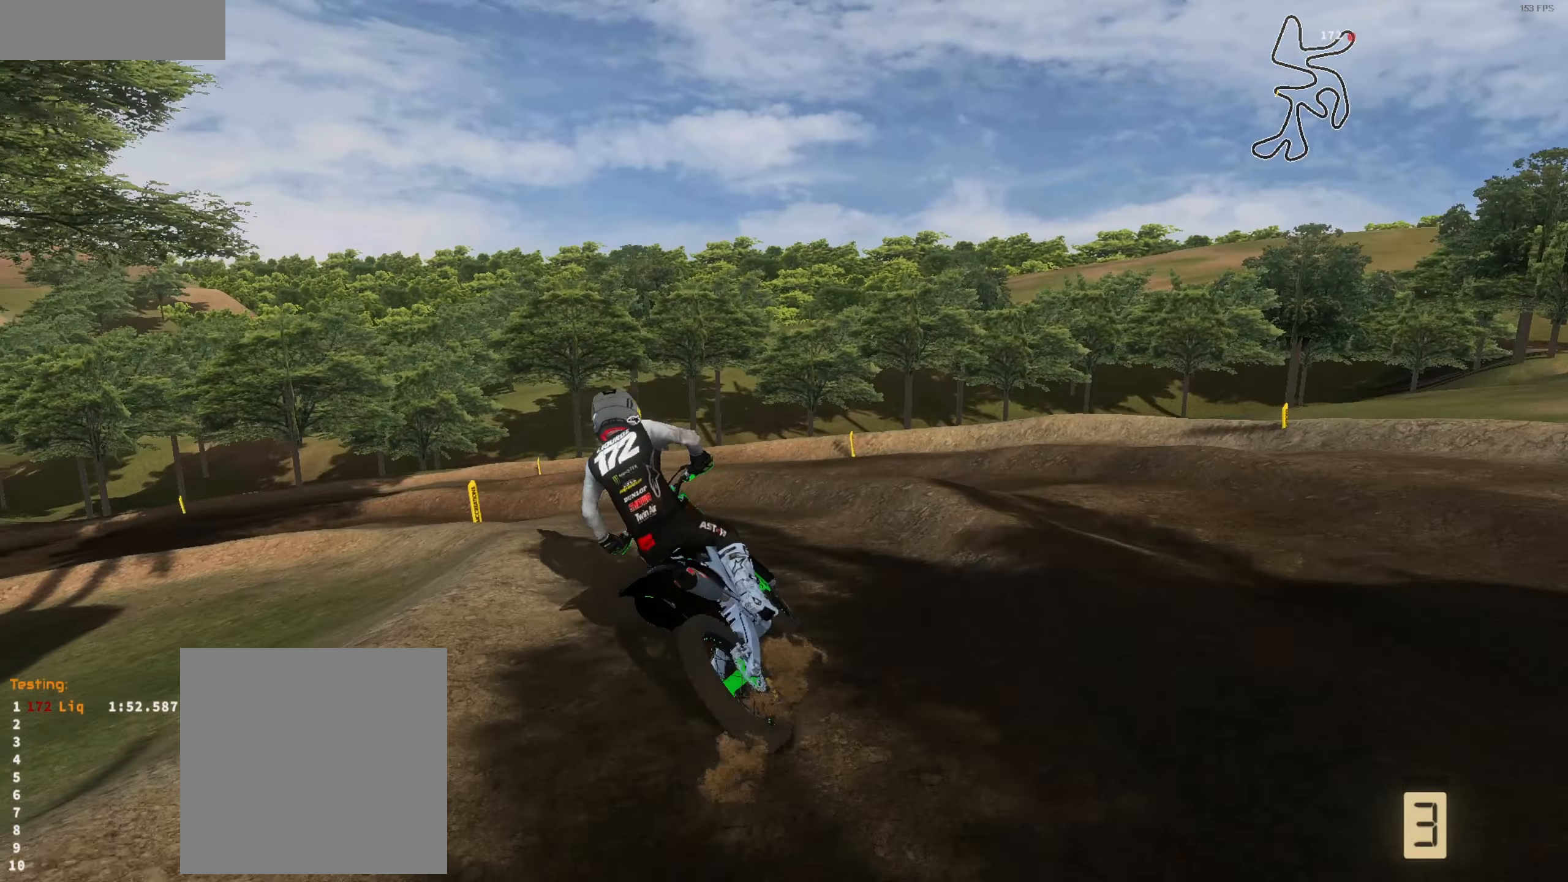
{"buttons": [], "left_stick": "center", "right_stick": "center", "events": [[100, "left_stick", "left"], [300, "left_stick", "center"], [366, "left_stick", "down-right"], [500, "left_stick", "center"]]}
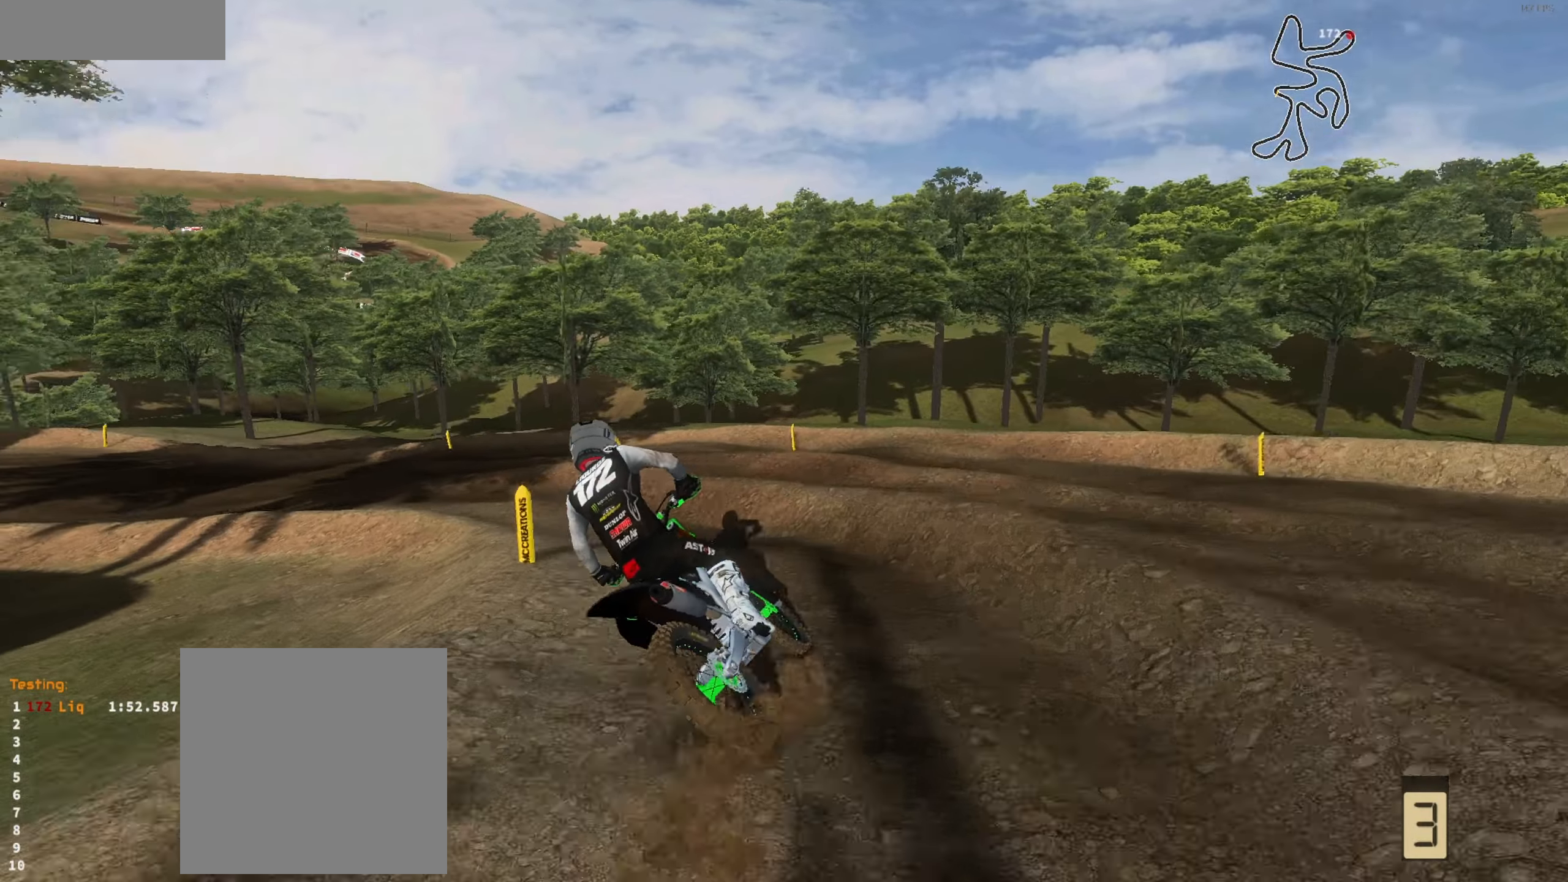
{"buttons": [], "left_stick": "left", "right_stick": "center", "events": [[33, "left_stick", "down-right"], [66, "left_stick", "left"], [200, "left_stick", "center"], [366, "left_stick", "left"]]}
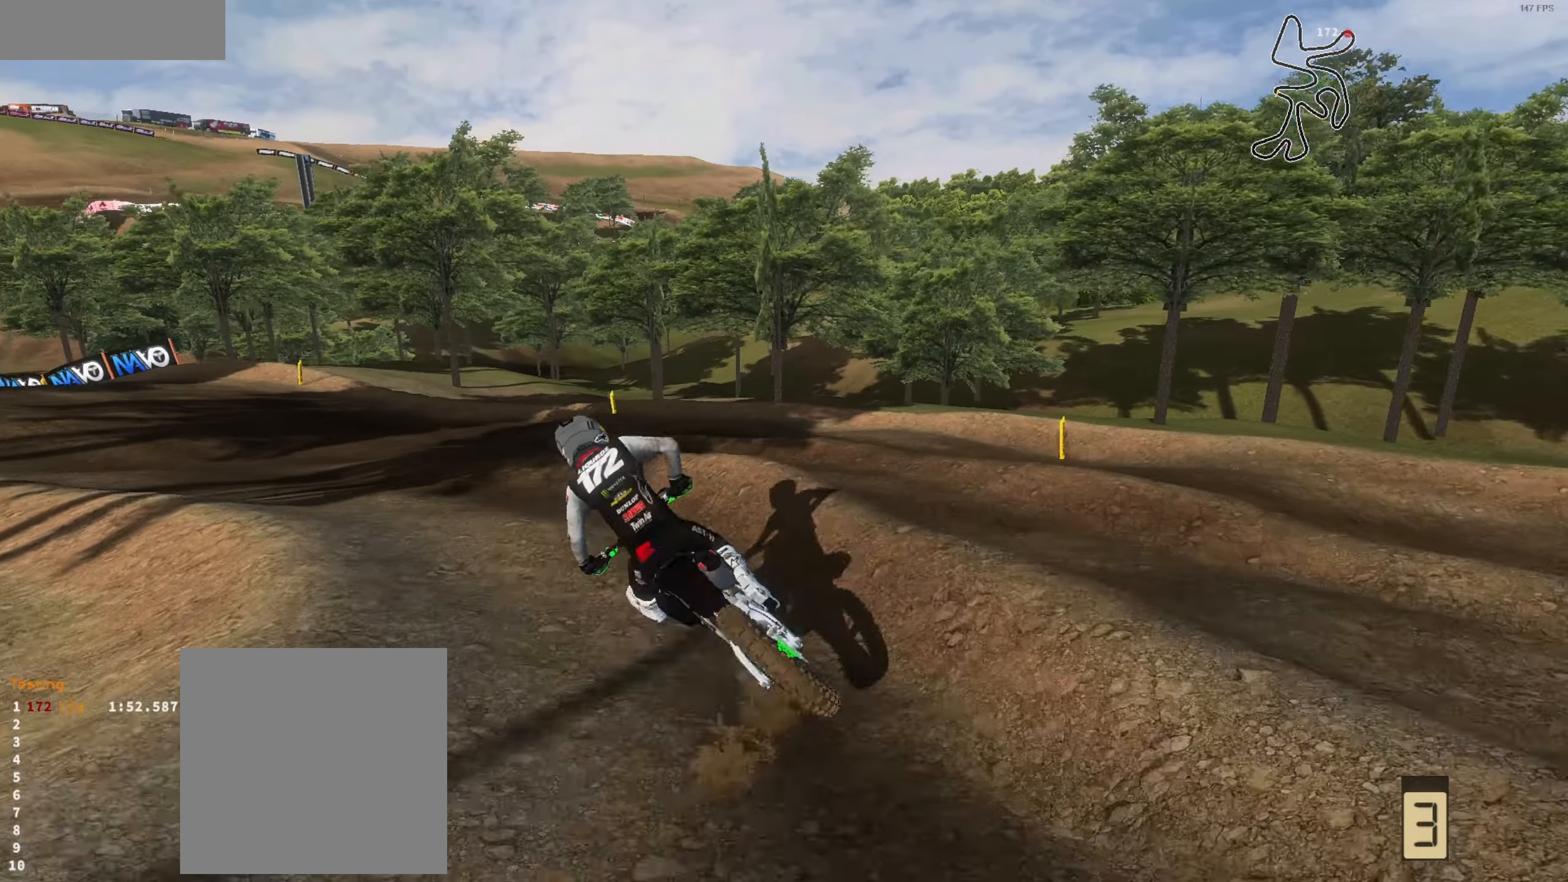
{"buttons": [], "left_stick": "left", "right_stick": "center", "events": [[133, "left_stick", "center"], [233, "left_stick", "left"]]}
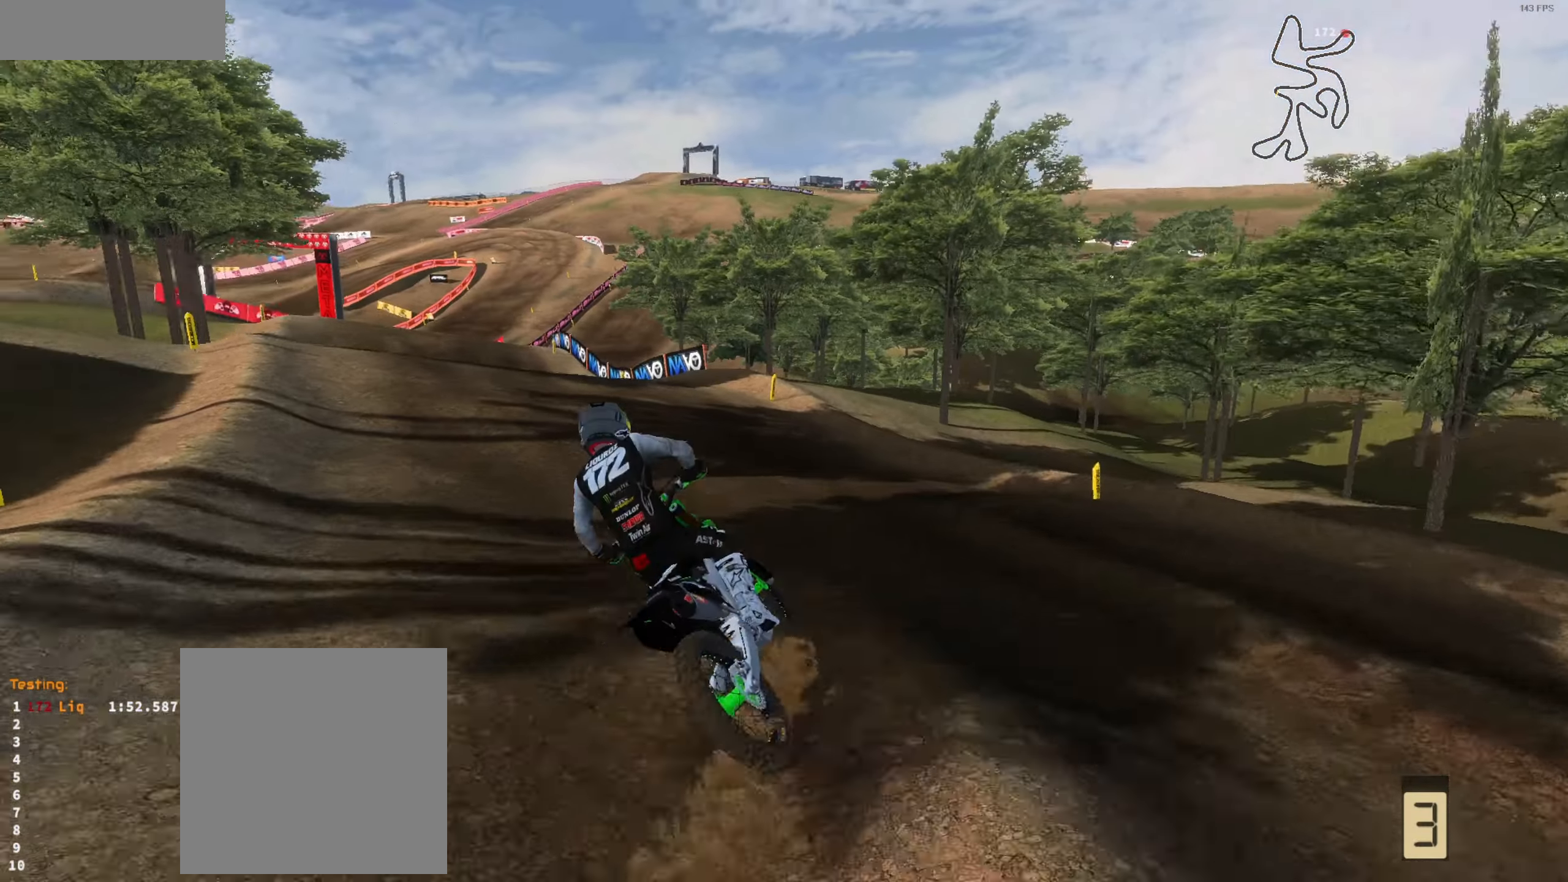
{"buttons": [], "left_stick": "up-right", "right_stick": "up", "events": [[33, "left_stick", "up-left"], [166, "left_stick", "up"], [166, "right_stick", "up-right"], [333, "left_stick", "up-left"], [466, "left_stick", "up-right"], [466, "right_stick", "up"]]}
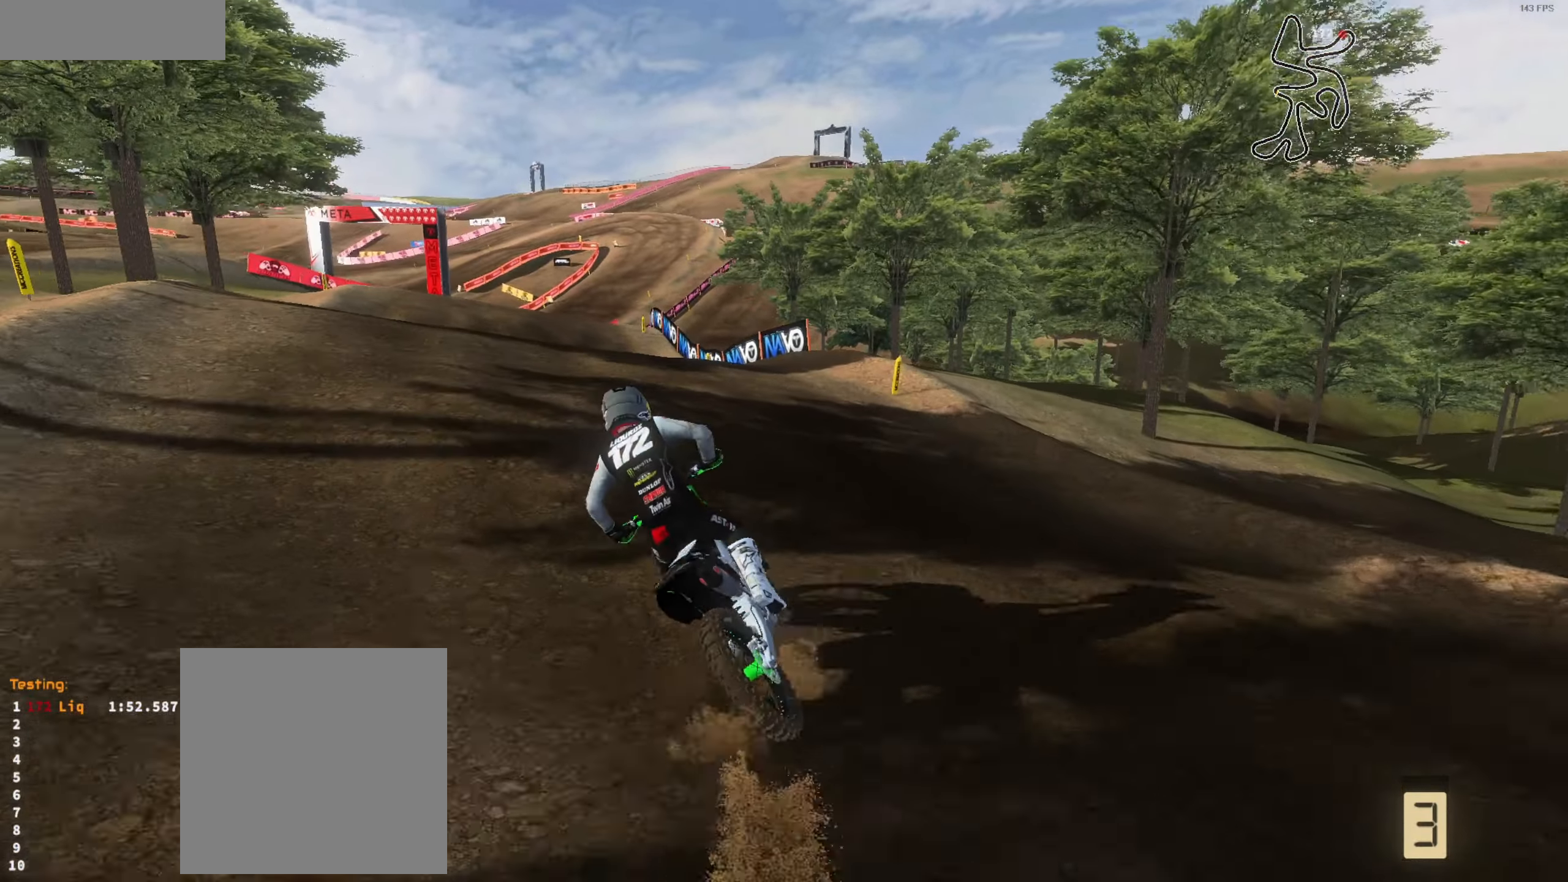
{"buttons": [], "left_stick": "center", "right_stick": "center", "events": [[133, "left_stick", "up"], [366, "left_stick", "center"], [400, "L3", "down"], [466, "right_stick", "center"], [500, "L3", "up"]]}
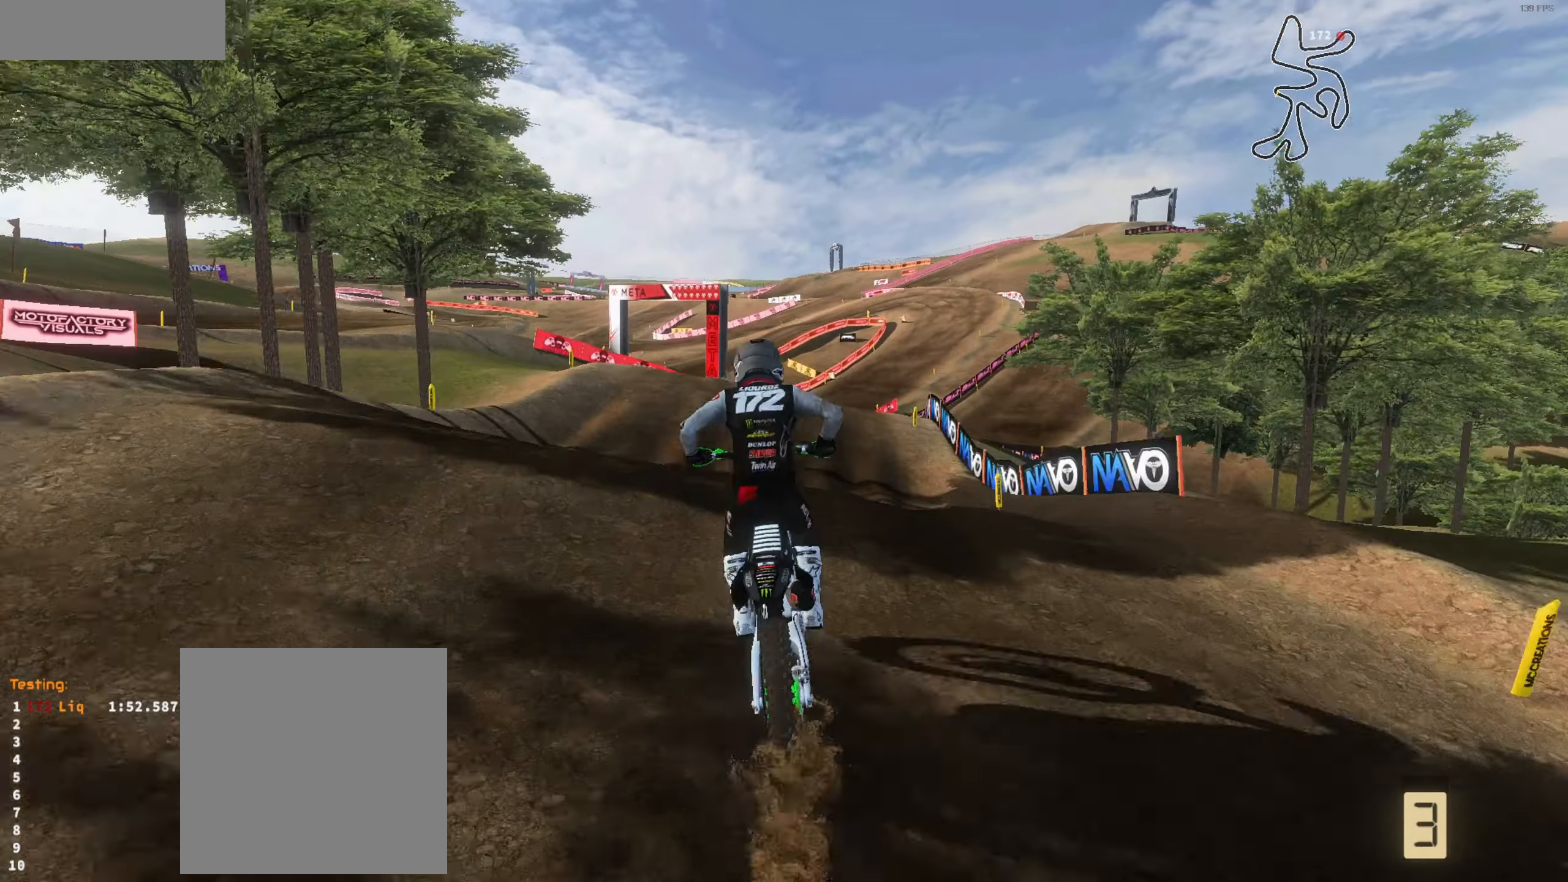
{"buttons": [], "left_stick": "up", "right_stick": "down-right", "events": [[100, "left_stick", "up"], [133, "right_stick", "down-right"]]}
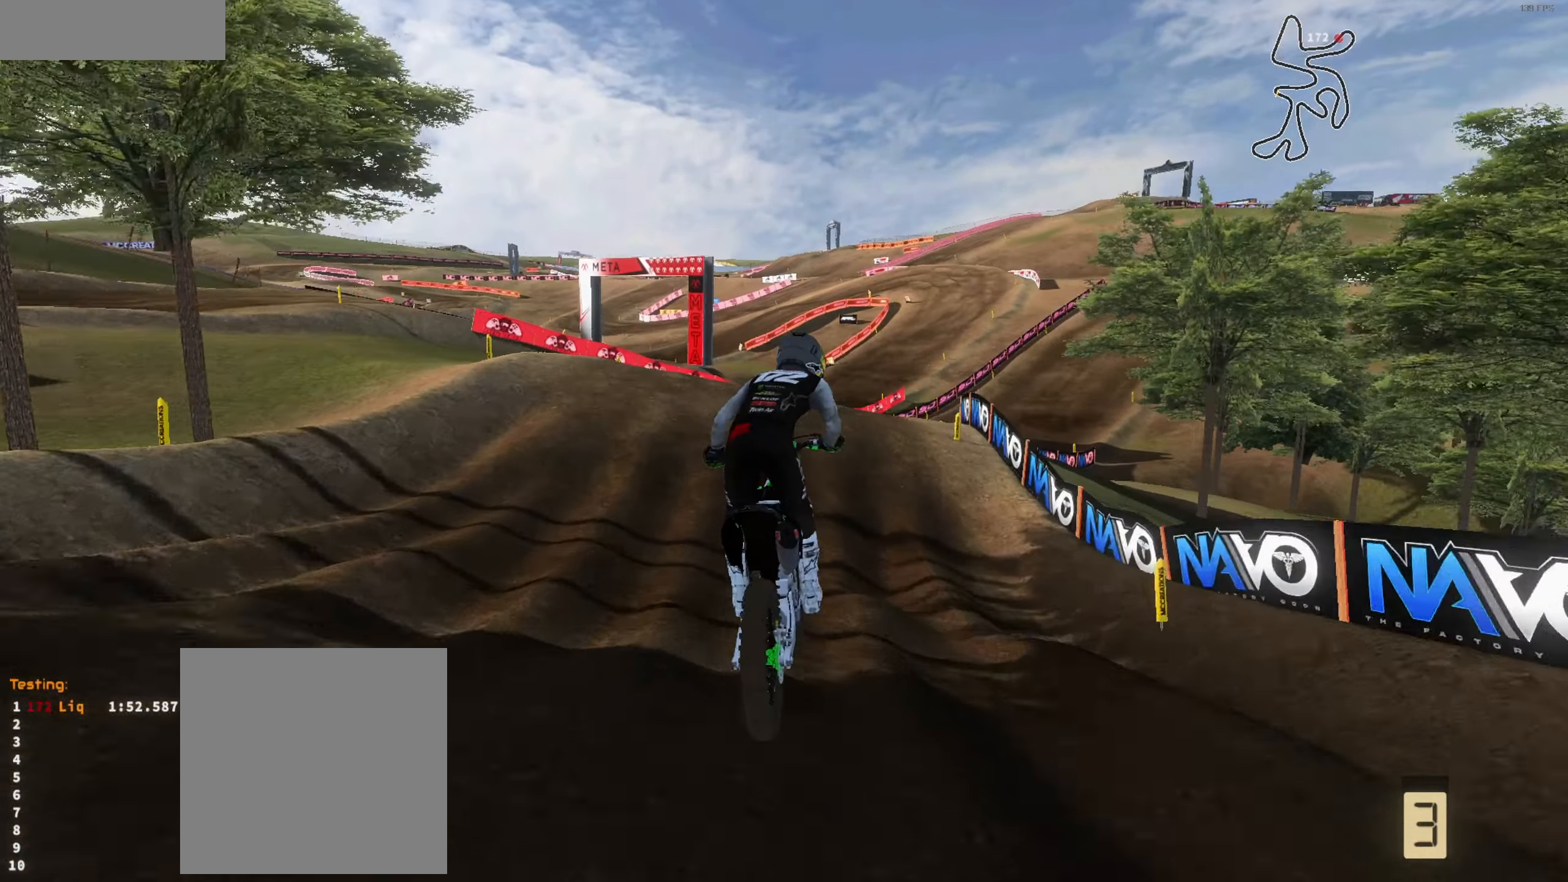
{"buttons": [], "left_stick": "center", "right_stick": "up-right", "events": [[33, "left_stick", "center"], [33, "right_stick", "up-right"], [100, "left_stick", "up-right"], [500, "left_stick", "center"]]}
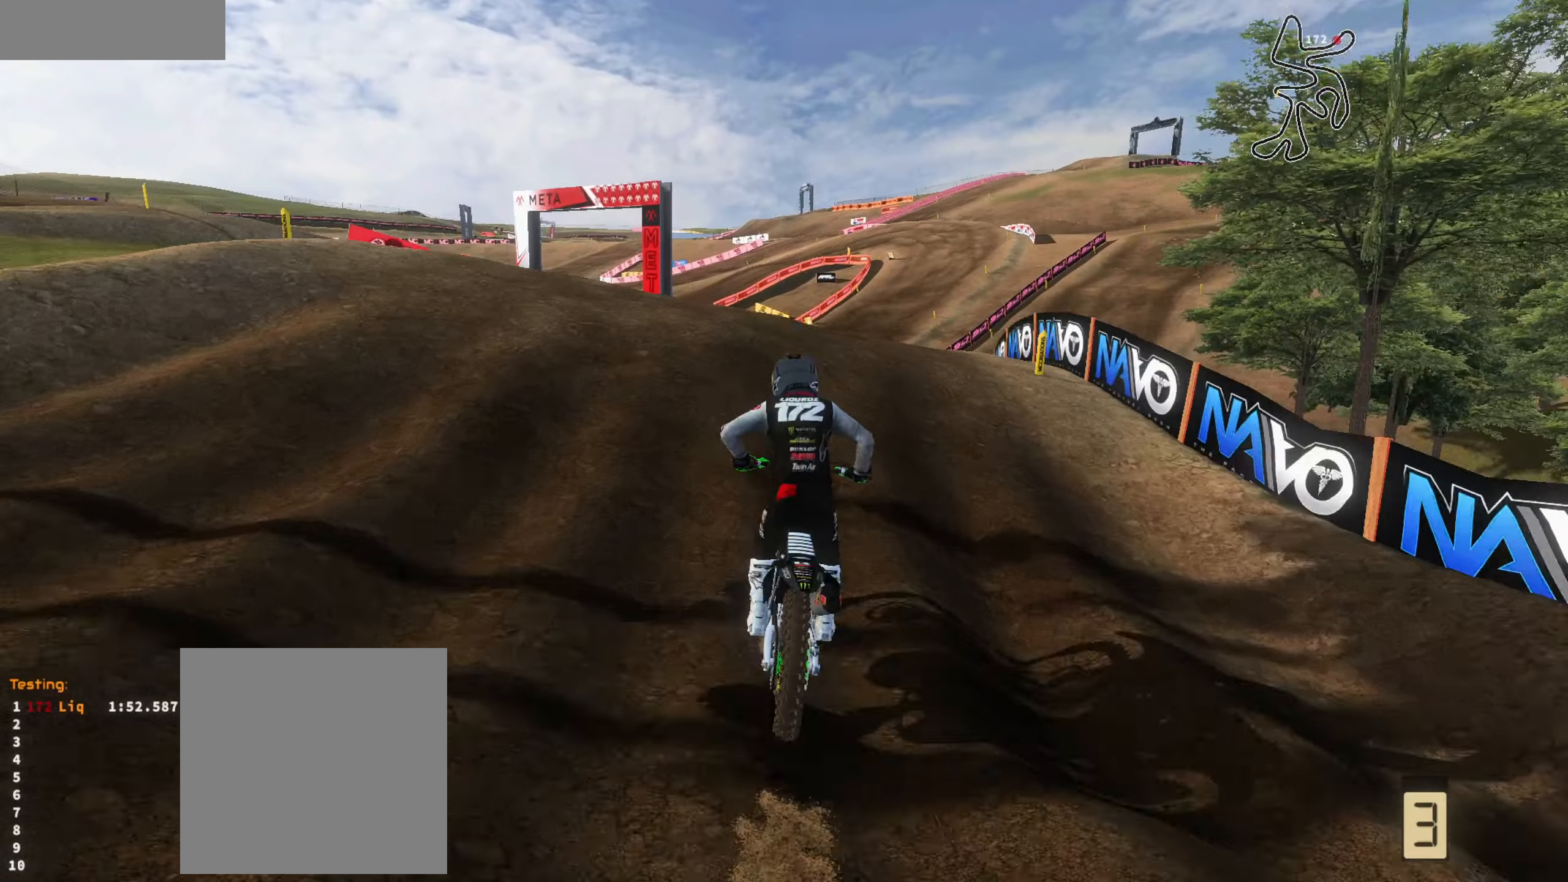
{"buttons": [], "left_stick": "center", "right_stick": "up-left", "events": [[133, "left_stick", "right"], [200, "right_stick", "up"], [367, "right_stick", "up-left"], [400, "left_stick", "center"]]}
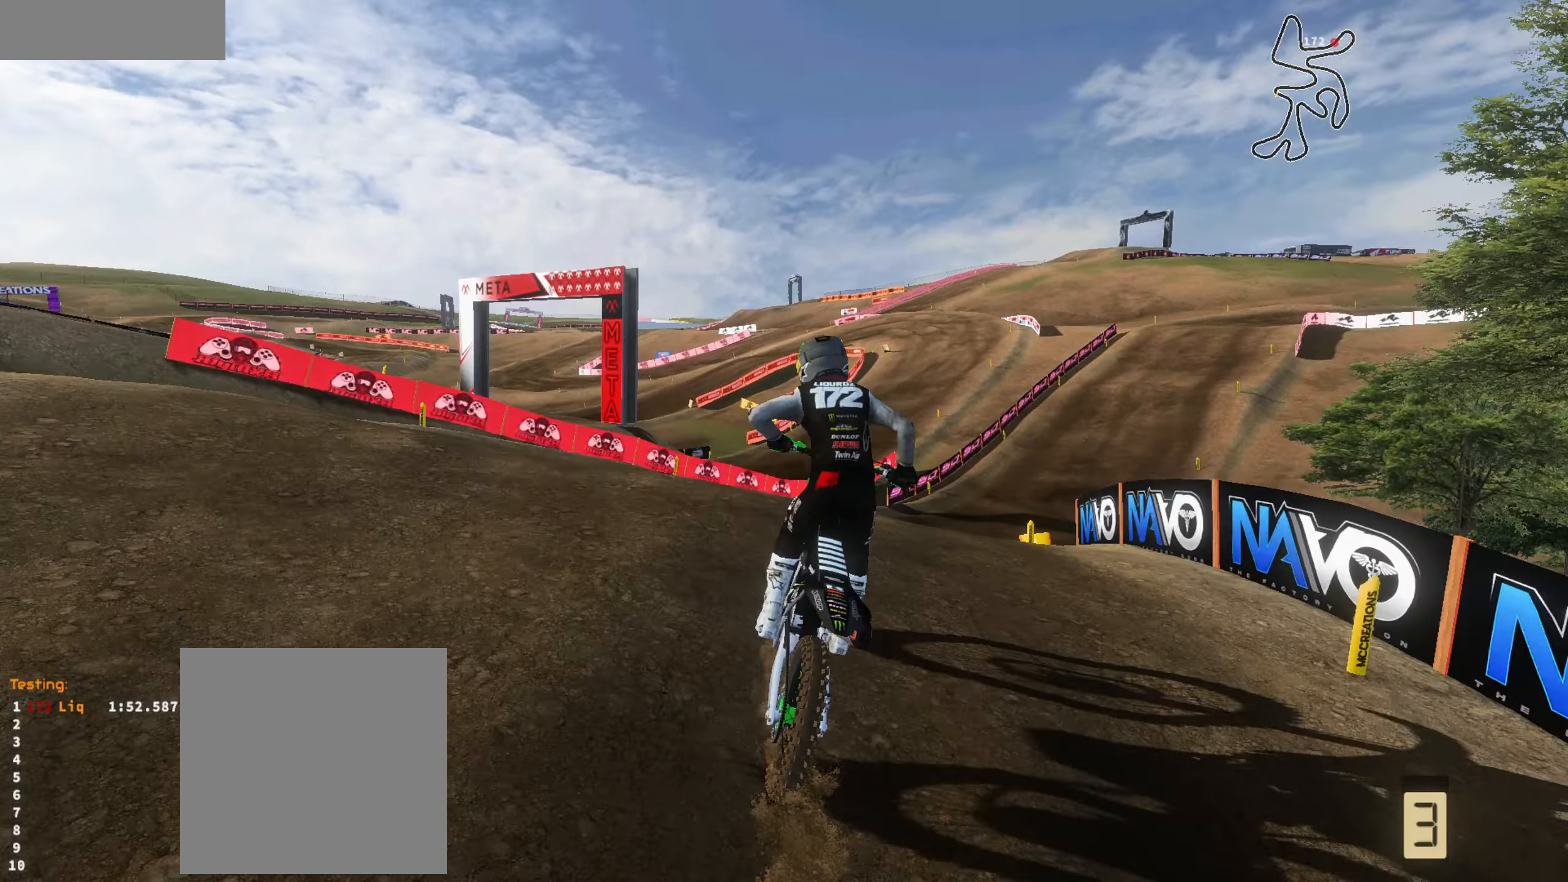
{"buttons": [], "left_stick": "right", "right_stick": "up-left", "events": [[67, "left_stick", "right"], [300, "right_stick", "left"], [500, "right_stick", "up-left"]]}
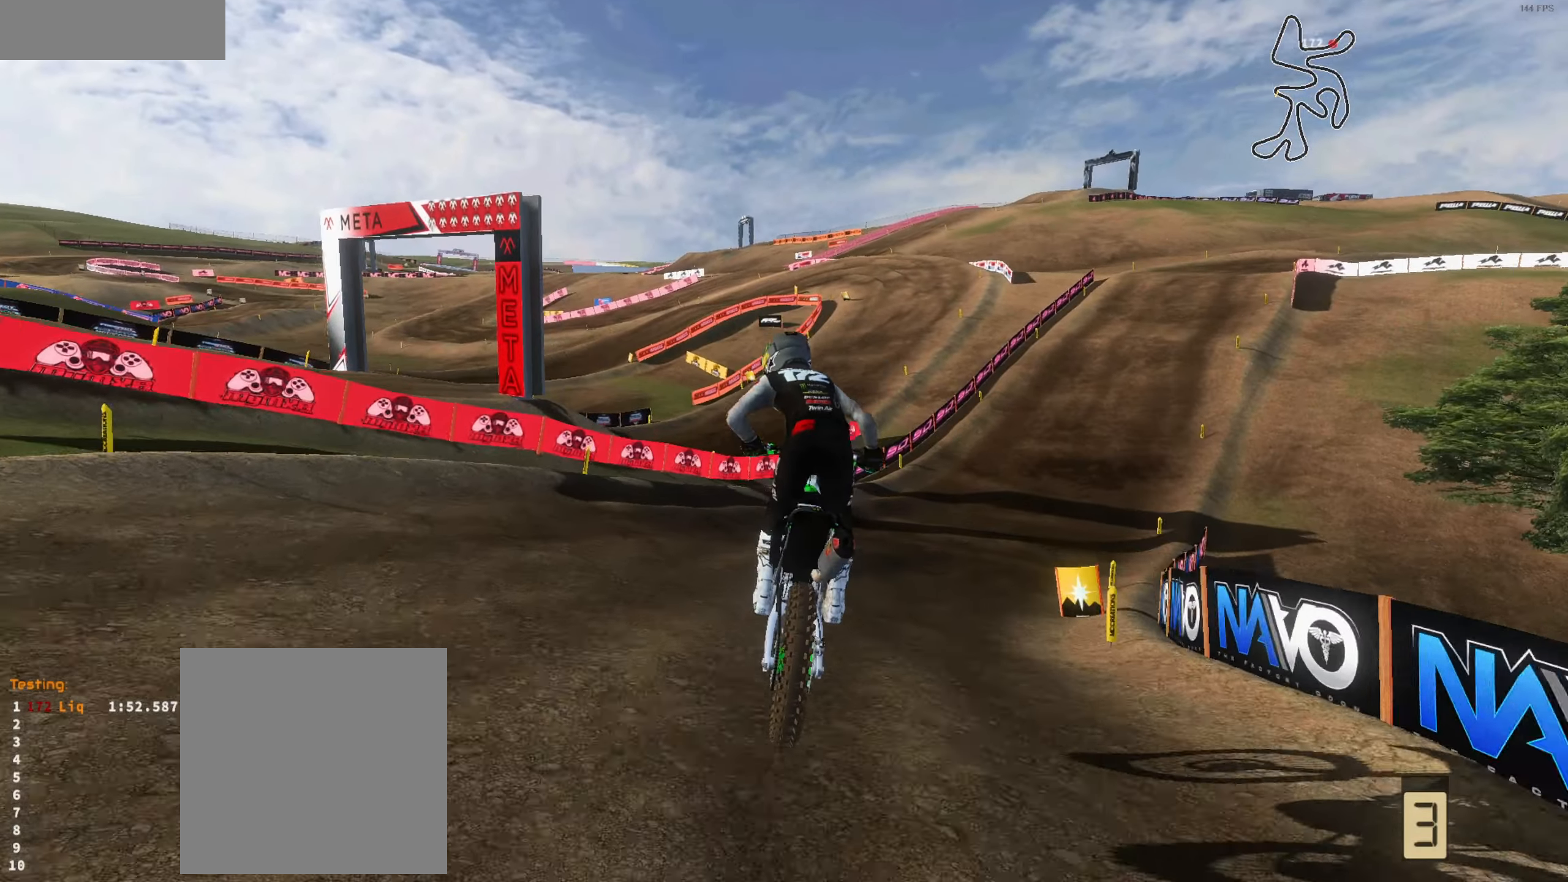
{"buttons": [], "left_stick": "right", "right_stick": "up-left", "events": []}
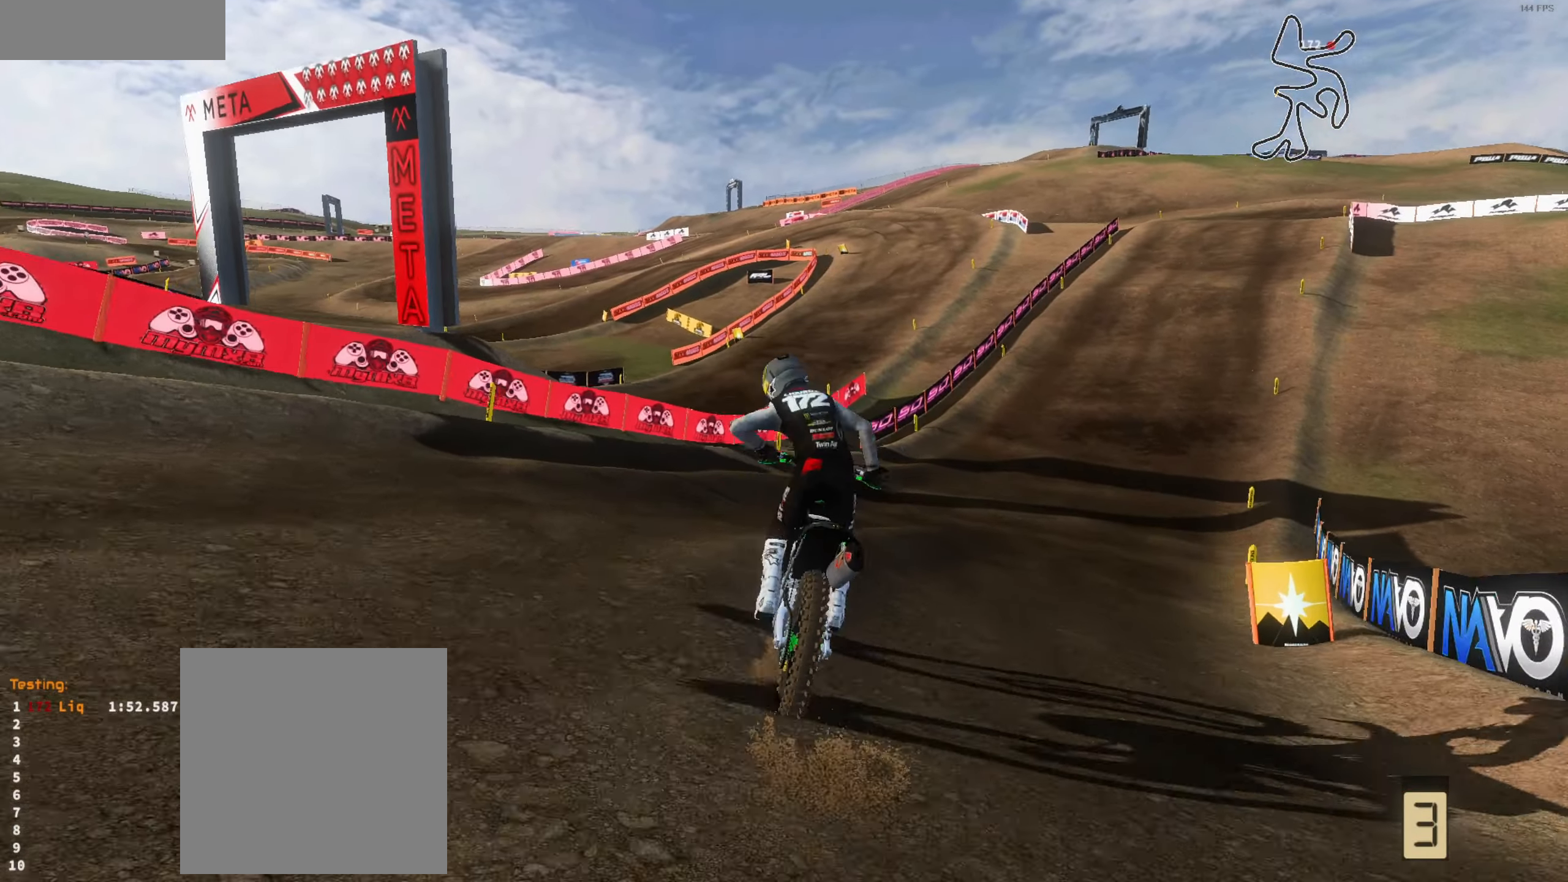
{"buttons": [], "left_stick": "right", "right_stick": "up-left", "events": [[133, "left_stick", "center"], [200, "left_stick", "right"], [267, "left_stick", "up-right"], [367, "R1", "down"], [400, "L3", "down"], [433, "left_stick", "right"], [467, "R1", "up"], [500, "L3", "up"]]}
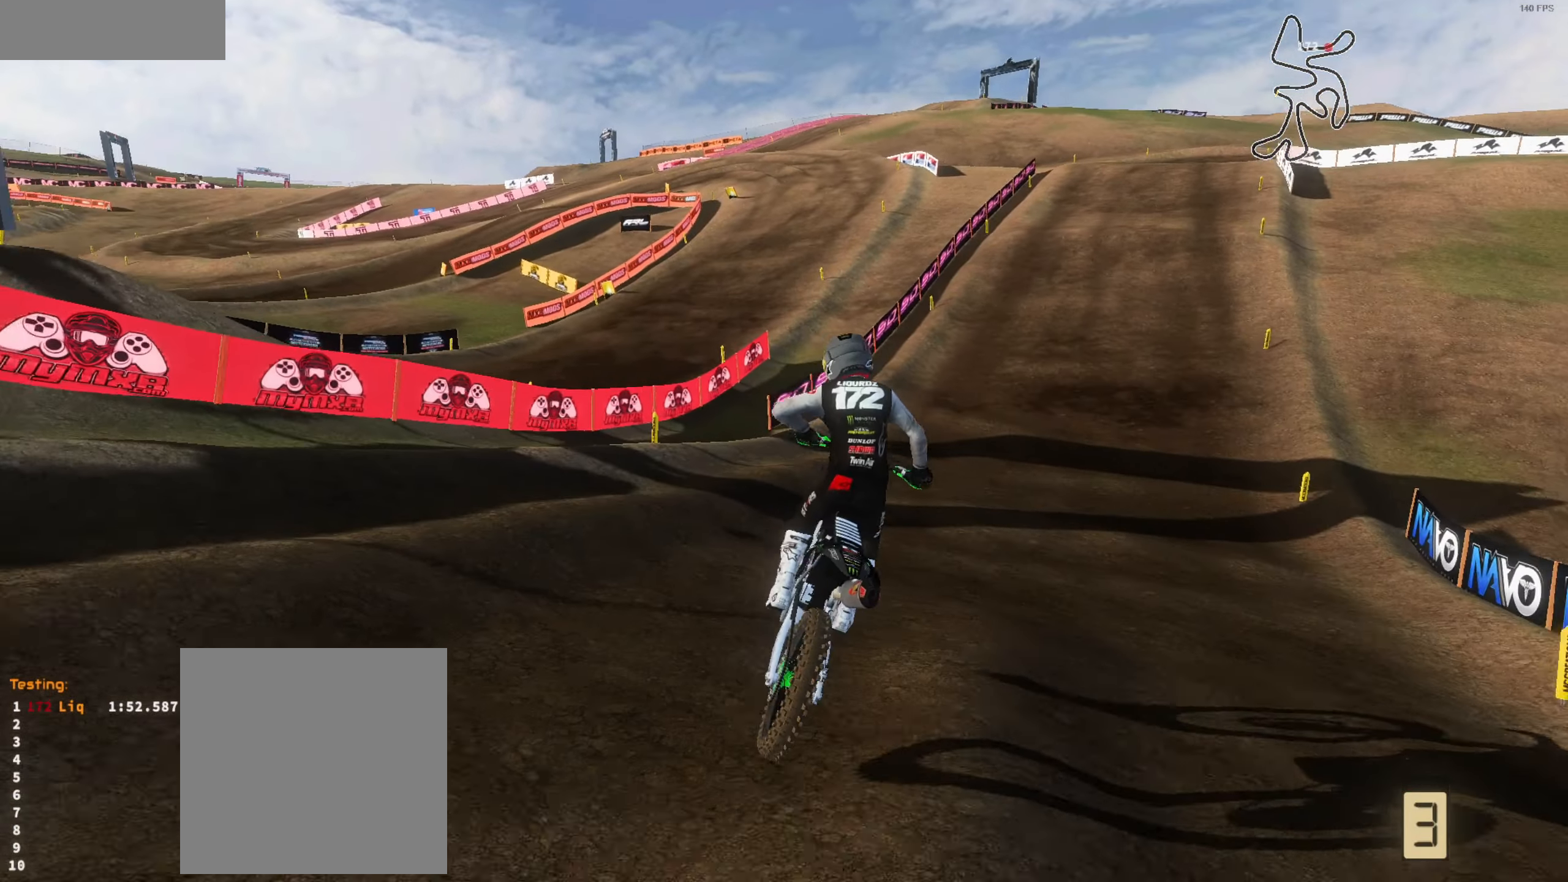
{"buttons": [], "left_stick": "up-right", "right_stick": "left", "events": [[67, "left_stick", "up-right"], [133, "right_stick", "left"]]}
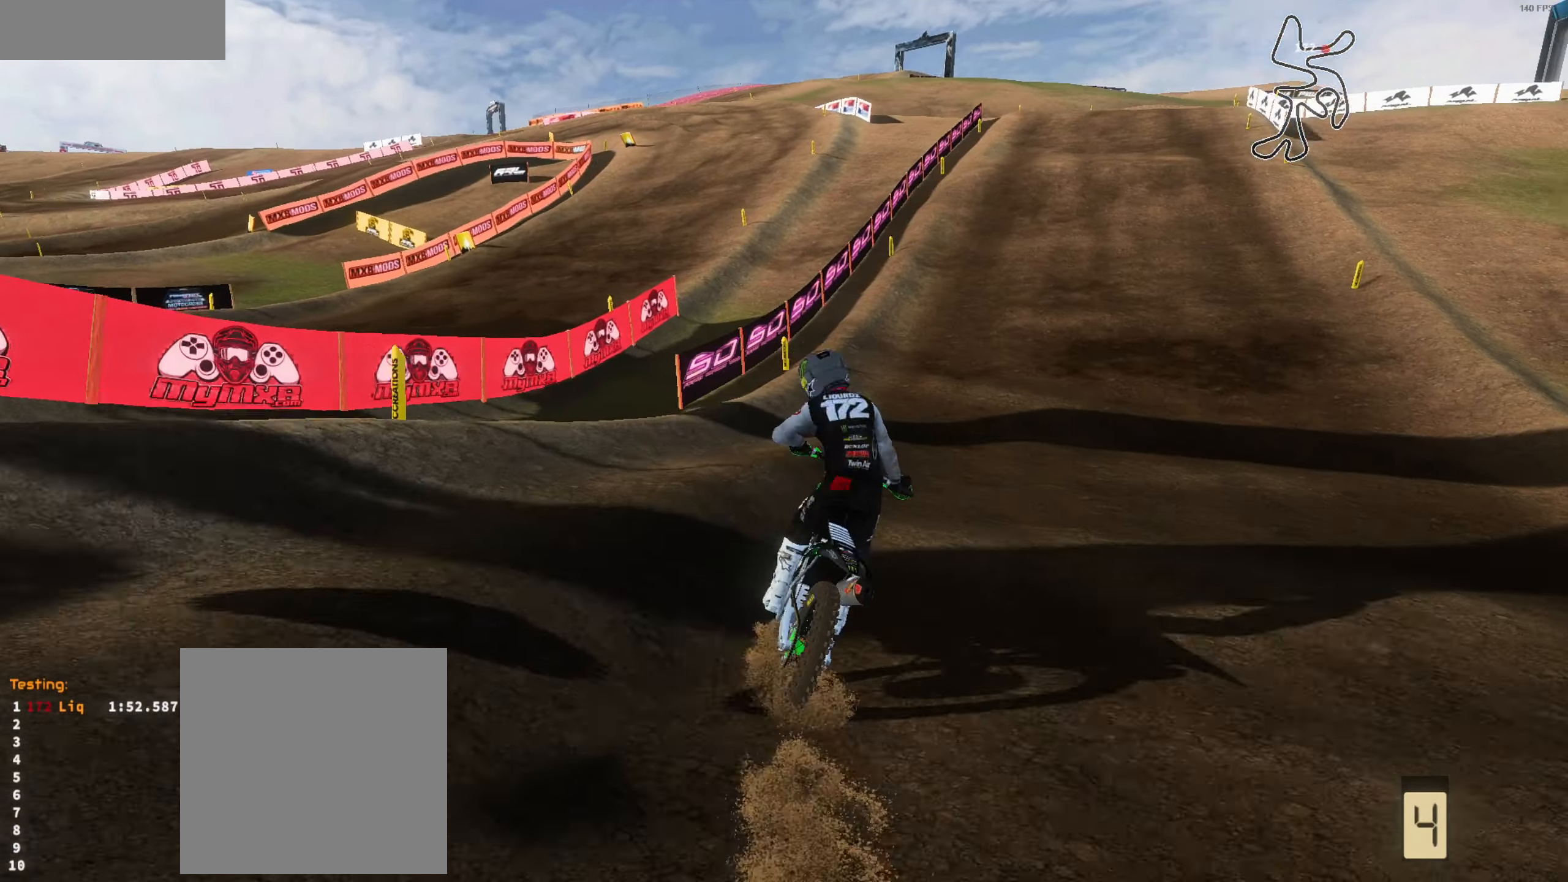
{"buttons": [], "left_stick": "up", "right_stick": "up-left", "events": [[233, "right_stick", "up-left"], [367, "left_stick", "up"]]}
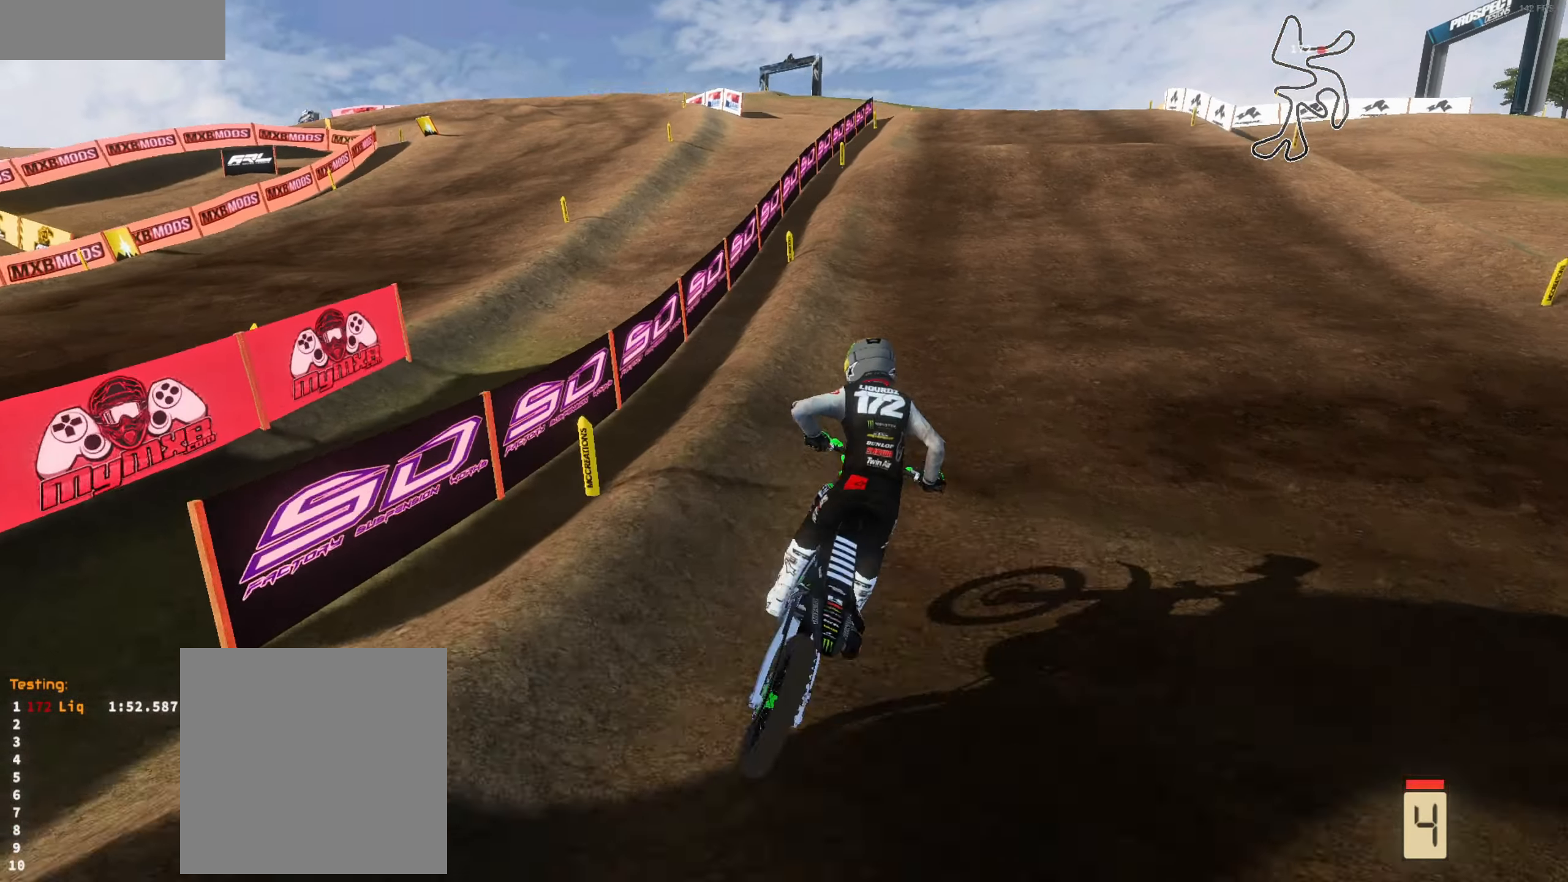
{"buttons": [], "left_stick": "up", "right_stick": "up-left", "events": [[33, "left_stick", "up-right"], [233, "left_stick", "up"], [367, "left_stick", "up-right"], [467, "left_stick", "up"]]}
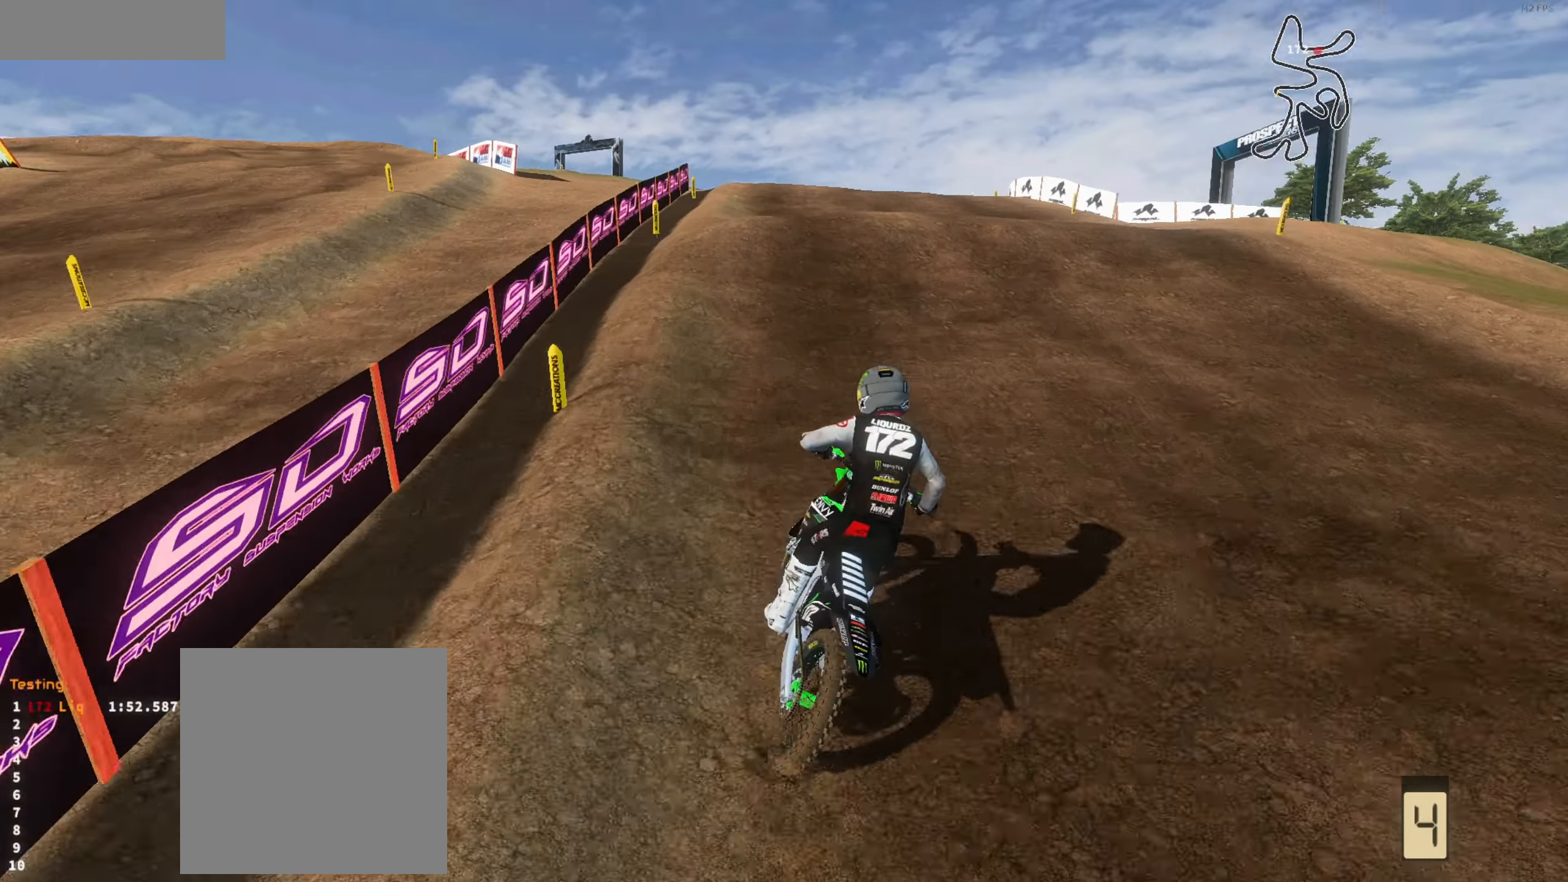
{"buttons": [], "left_stick": "up-right", "right_stick": "up", "events": [[100, "right_stick", "up"], [133, "left_stick", "left"], [233, "left_stick", "up"], [433, "left_stick", "up-right"]]}
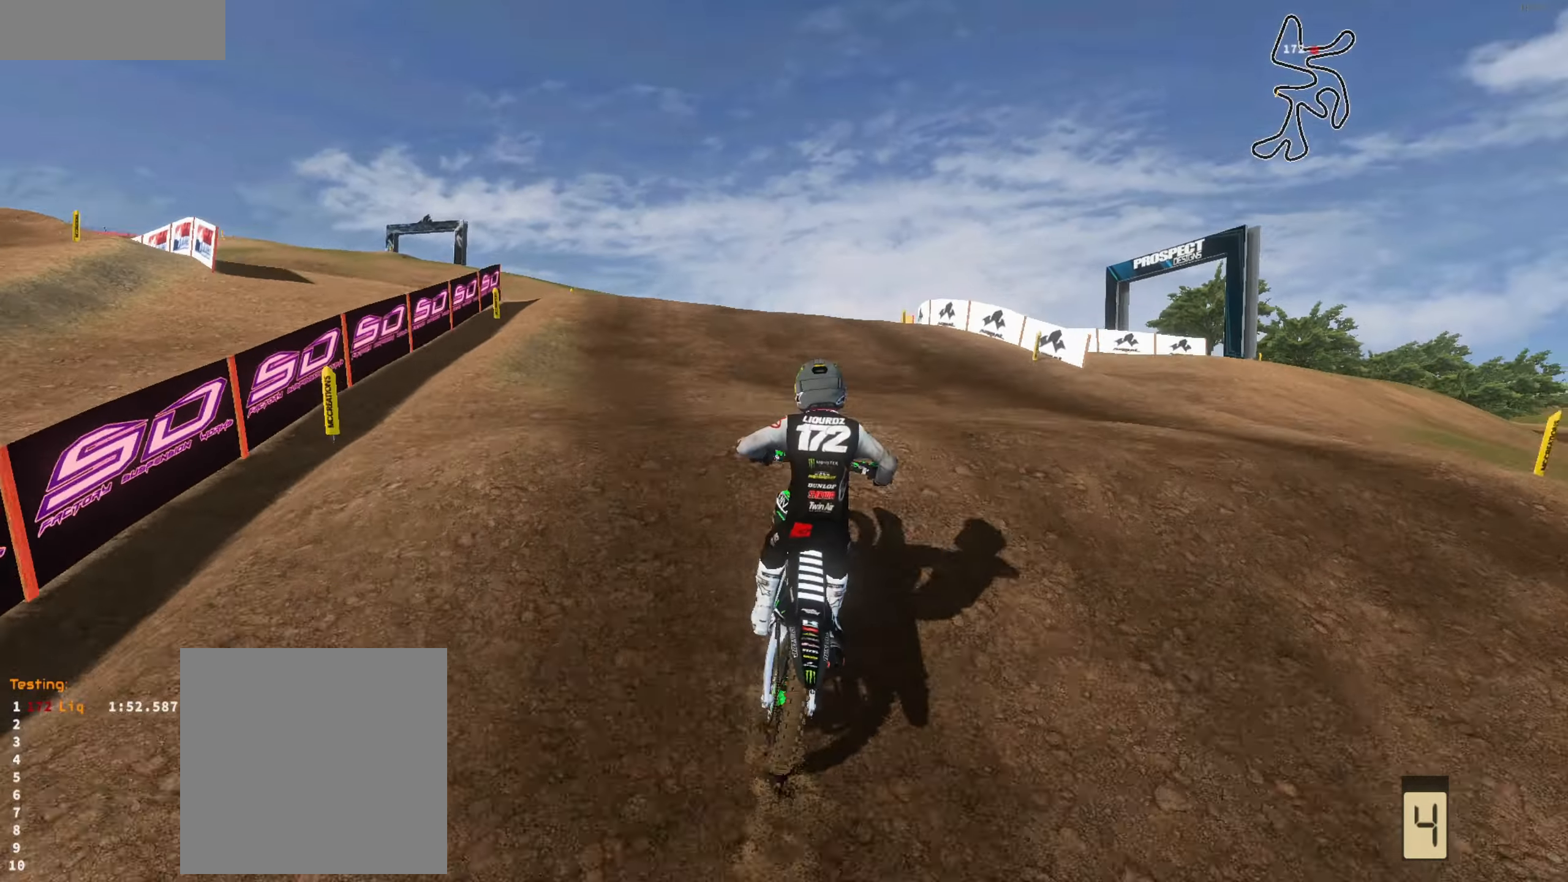
{"buttons": ["L2"], "left_stick": "up-right", "right_stick": "up", "events": [[300, "L1", "down"], [400, "L1", "up"], [500, "L2", "down"]]}
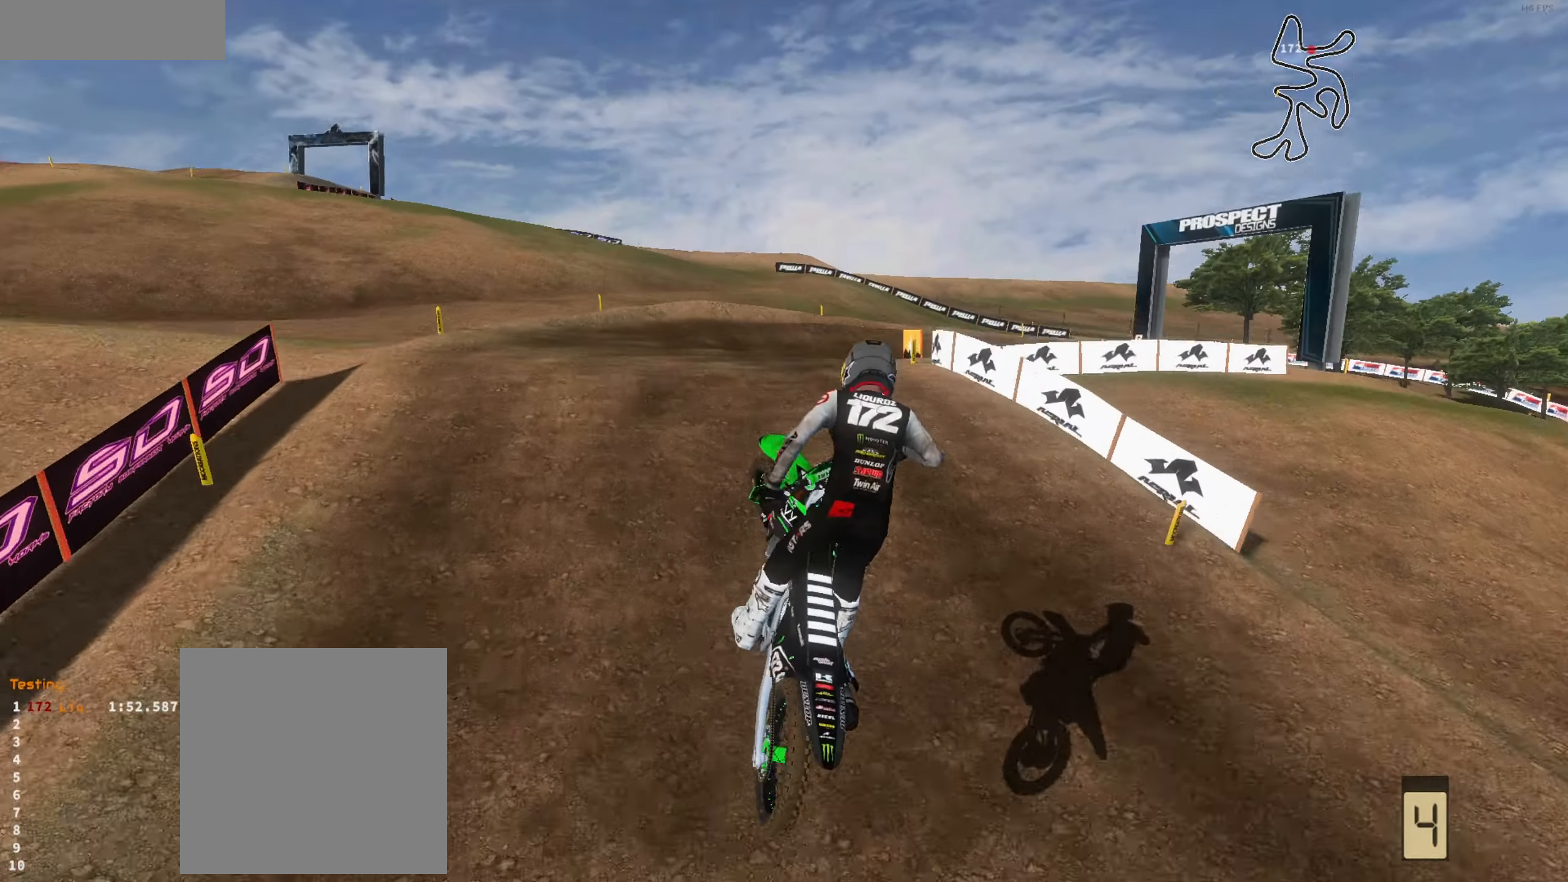
{"buttons": [], "left_stick": "up-right", "right_stick": "up", "events": [[33, "right_stick", "center"], [167, "L2", "up"], [400, "right_stick", "up"]]}
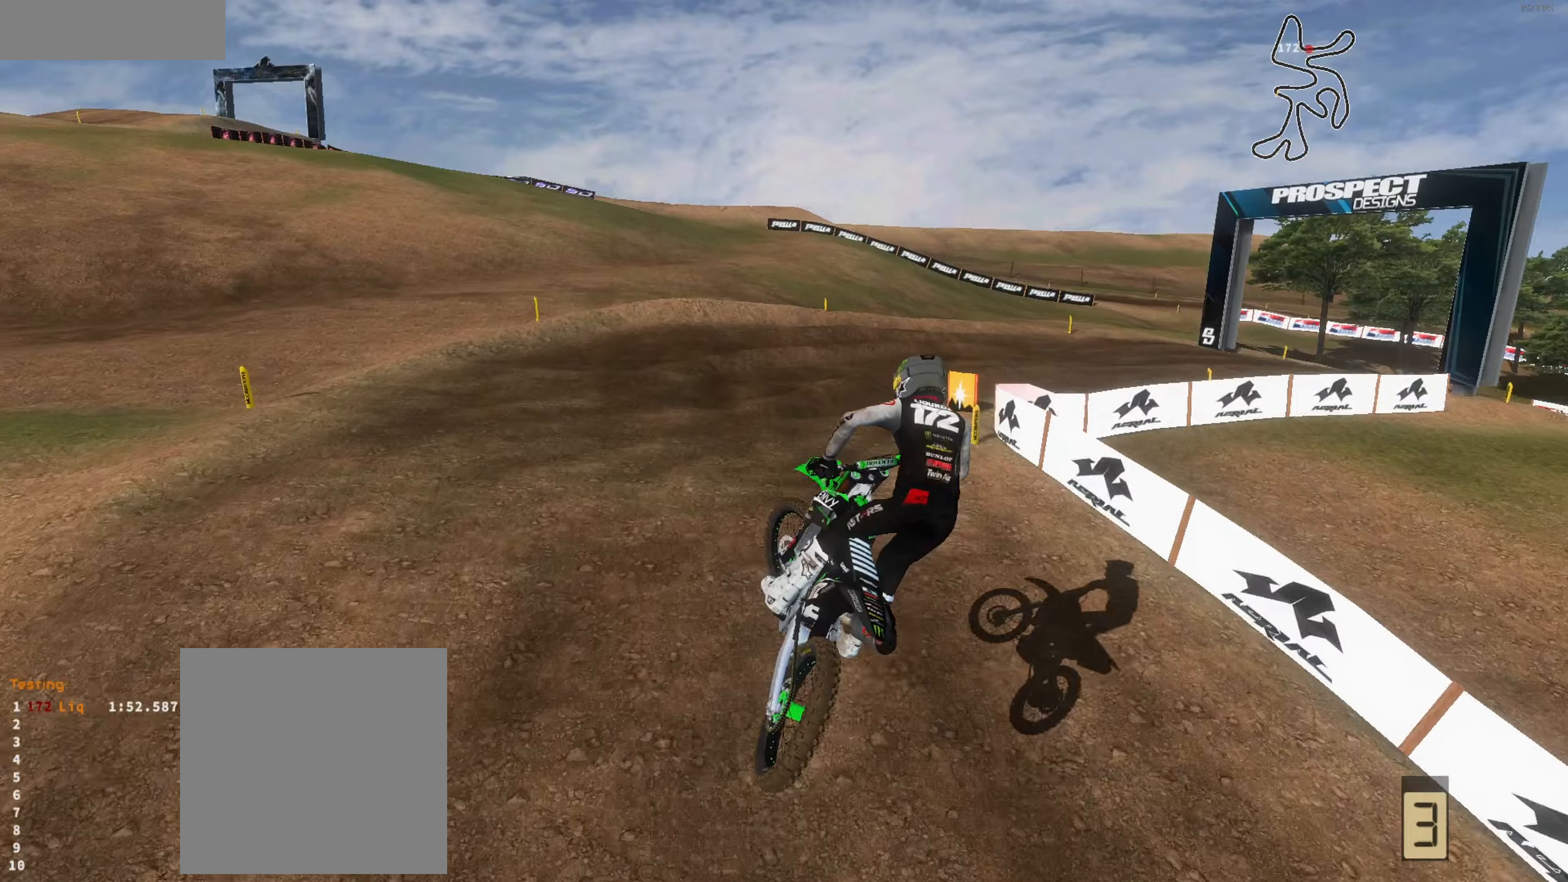
{"buttons": [], "left_stick": "up-right", "right_stick": "center", "events": [[300, "right_stick", "up-right"], [434, "right_stick", "center"]]}
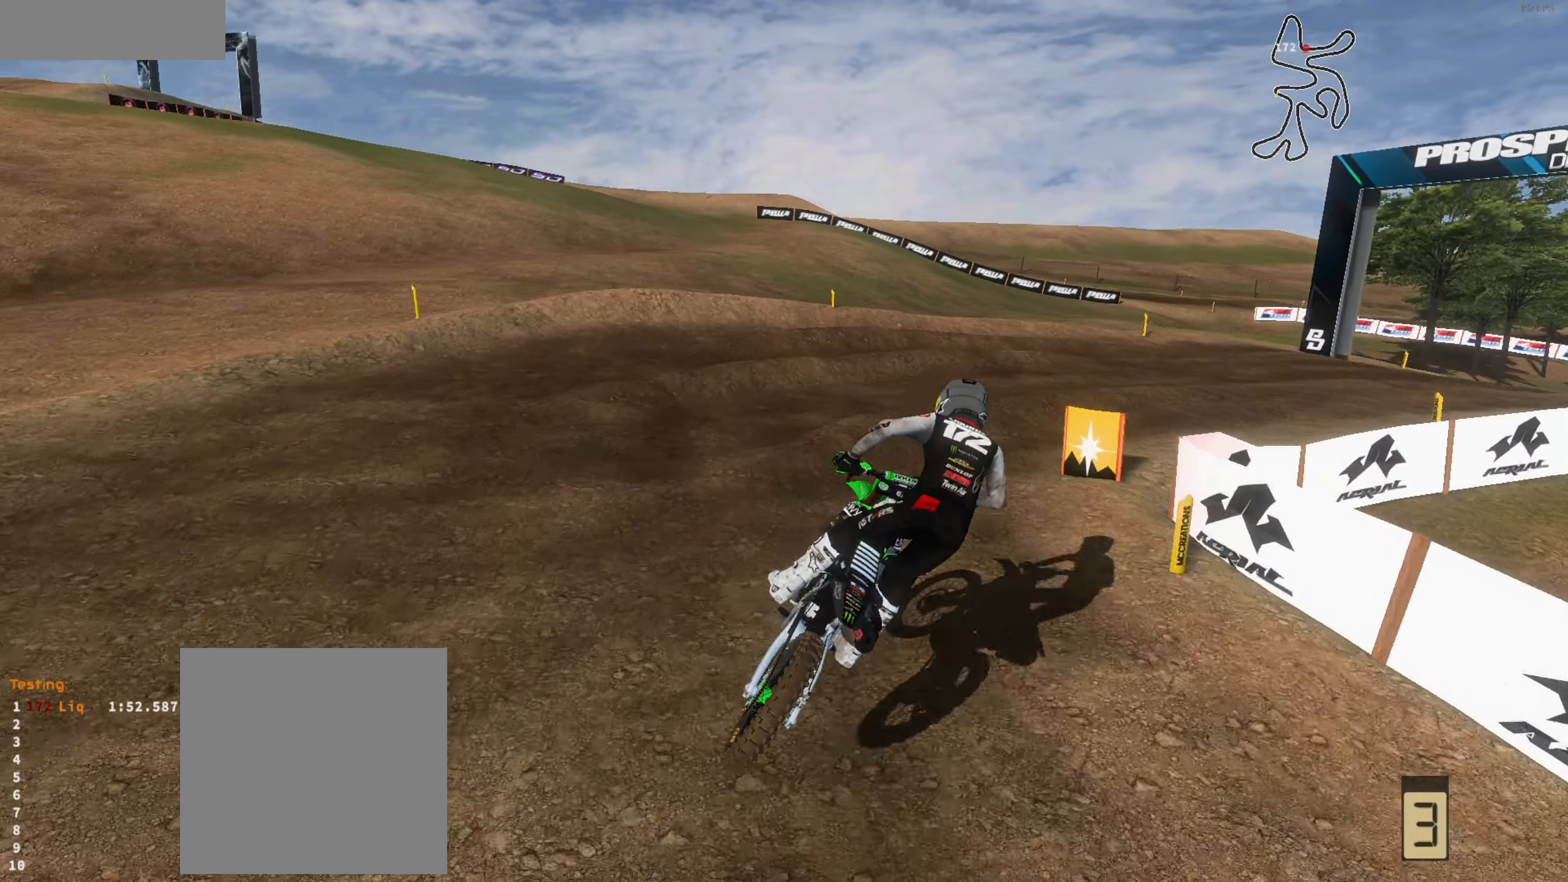
{"buttons": [], "left_stick": "right", "right_stick": "left", "events": [[100, "L3", "down"], [200, "L3", "up"], [200, "left_stick", "right"], [234, "right_stick", "up-left"], [400, "right_stick", "left"]]}
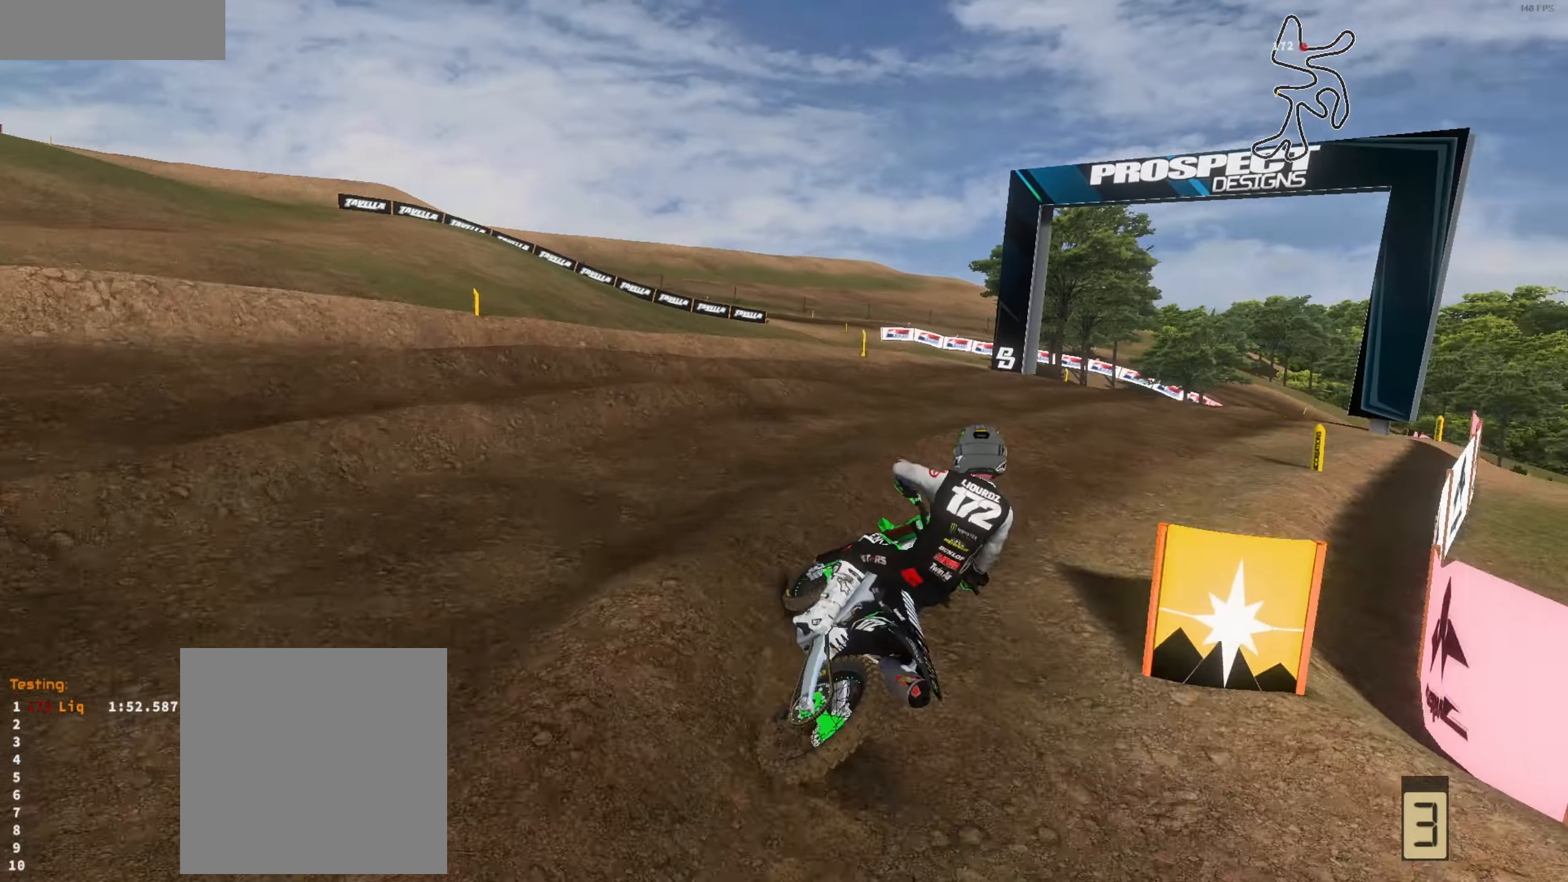
{"buttons": [], "left_stick": "up-left", "right_stick": "up", "events": [[134, "left_stick", "center"], [334, "left_stick", "up-left"], [367, "right_stick", "up"]]}
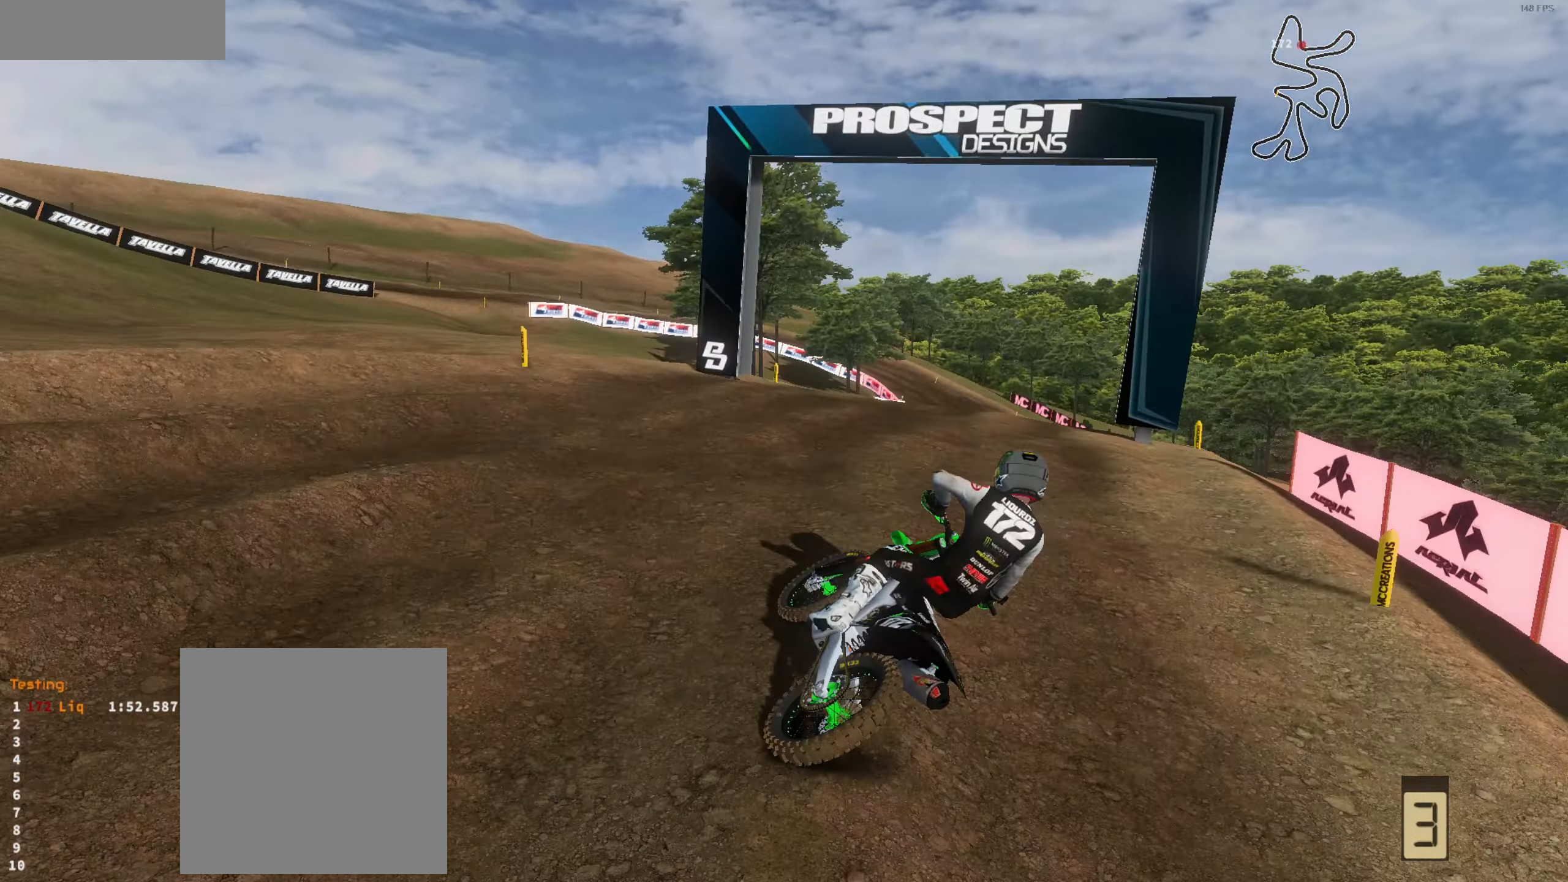
{"buttons": [], "left_stick": "up-right", "right_stick": "up-left", "events": [[67, "left_stick", "up"], [184, "left_stick", "up-right"], [300, "L3", "down"], [400, "L3", "up"], [400, "right_stick", "up-left"]]}
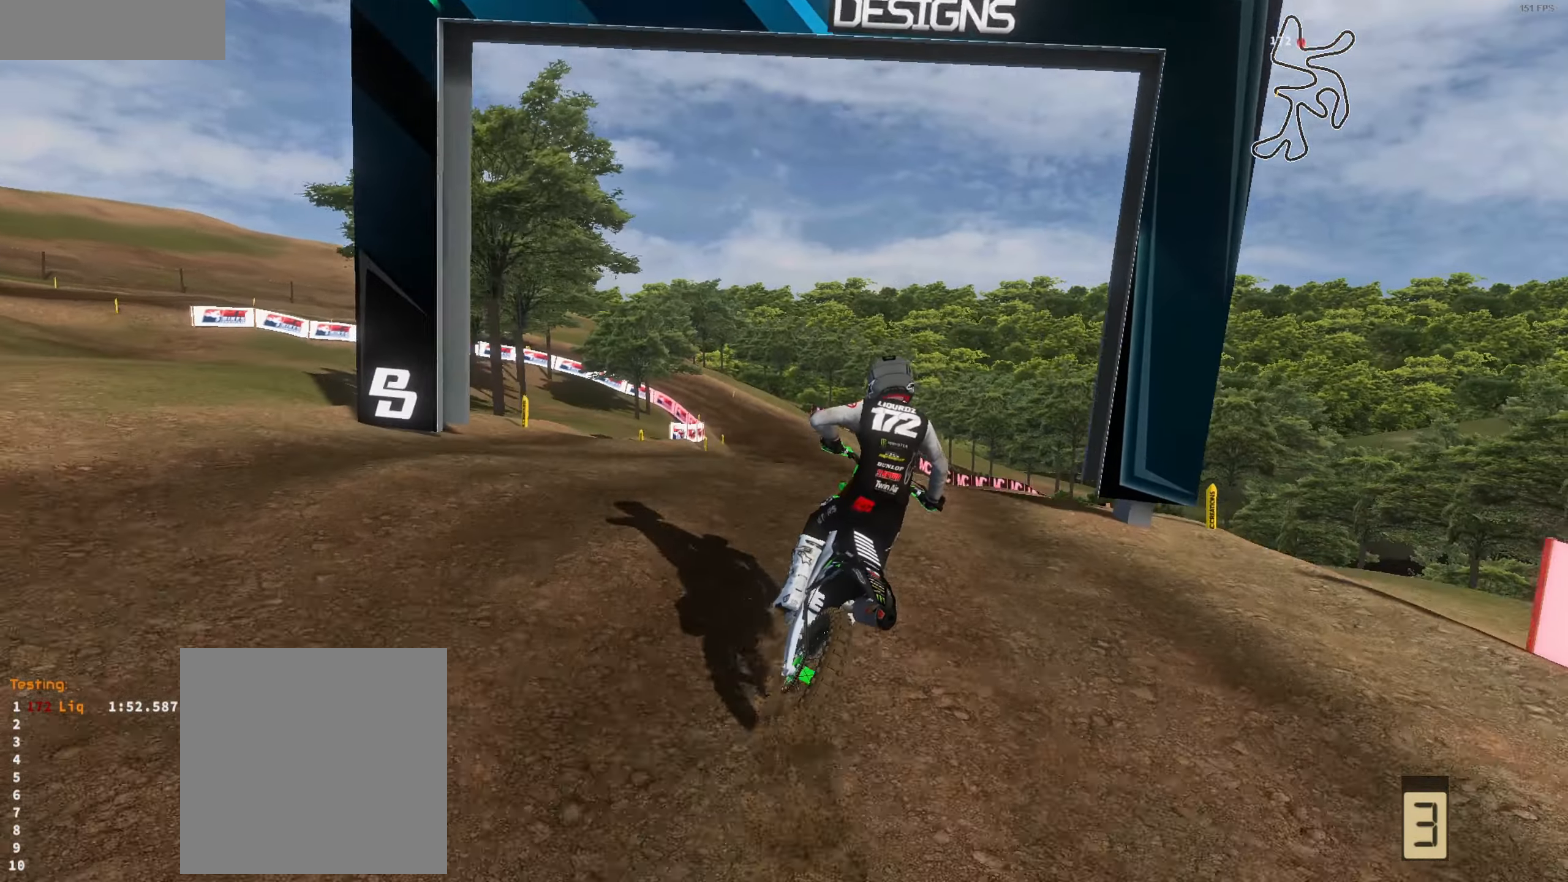
{"buttons": [], "left_stick": "up-left", "right_stick": "down", "events": [[134, "R1", "down"], [267, "R1", "up"], [367, "right_stick", "down-left"], [467, "left_stick", "up-left"], [500, "right_stick", "down"]]}
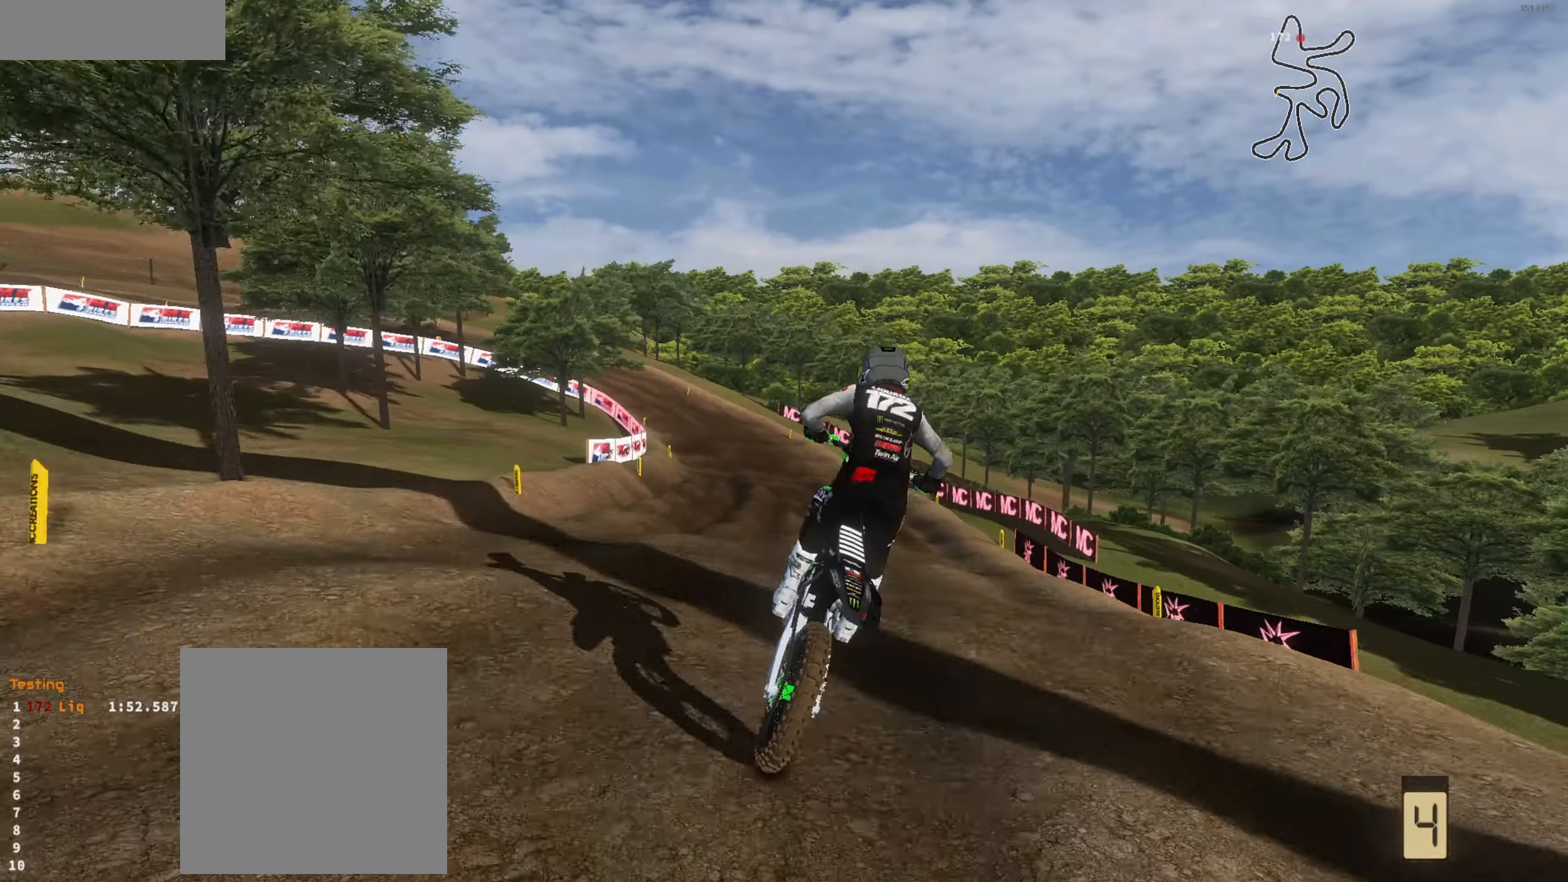
{"buttons": [], "left_stick": "center", "right_stick": "down", "events": [[300, "left_stick", "up"], [467, "left_stick", "center"]]}
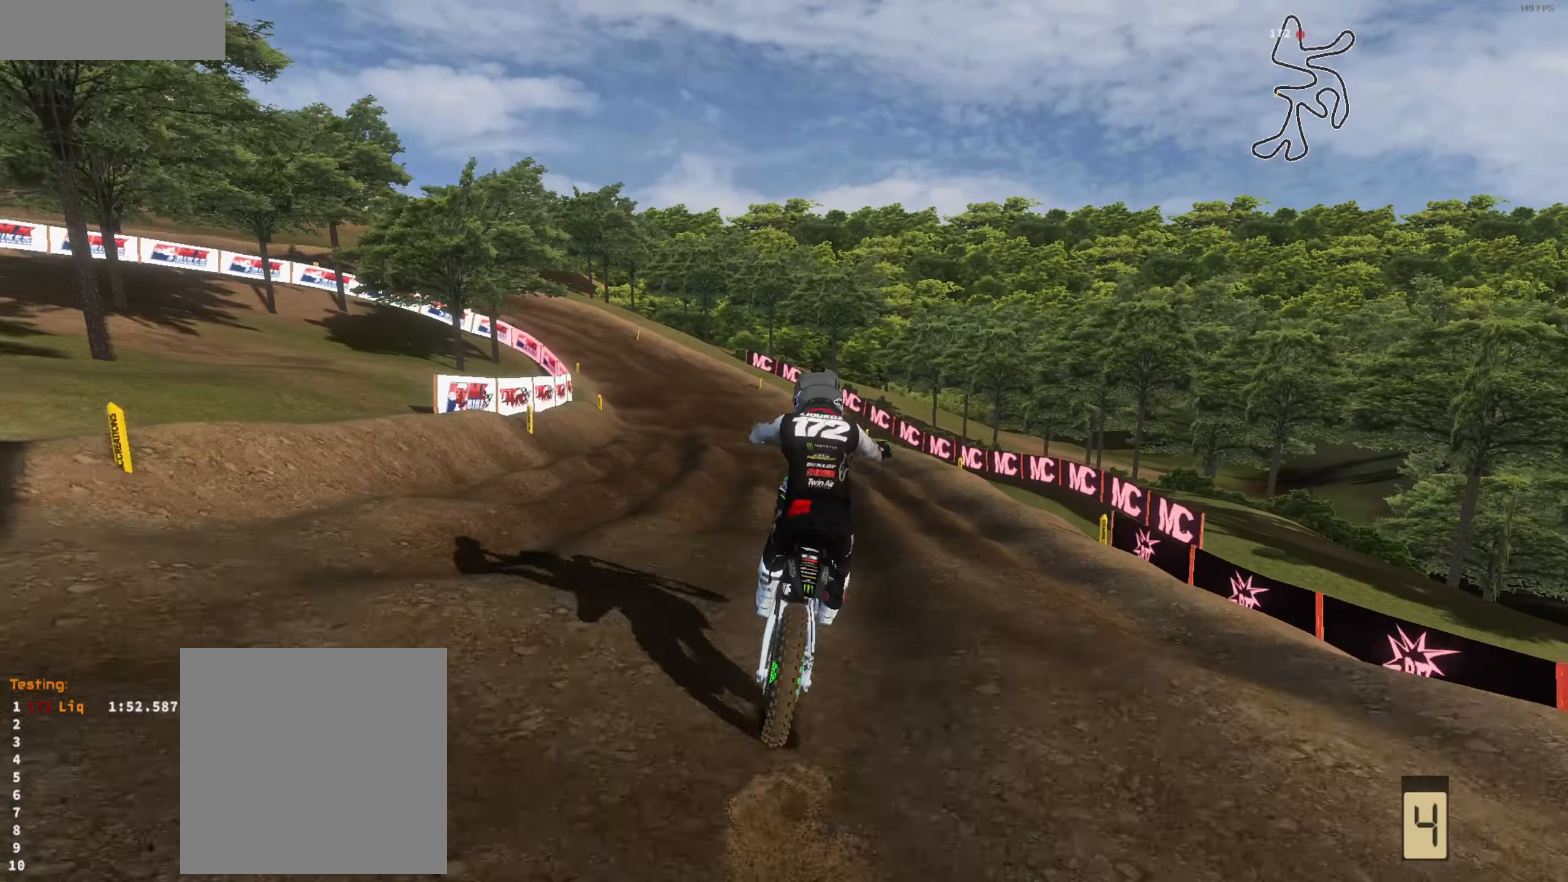
{"buttons": ["L1"], "left_stick": "up-left", "right_stick": "down-right", "events": [[234, "left_stick", "left"], [434, "left_stick", "up-left"], [434, "right_stick", "down-right"], [500, "L1", "down"]]}